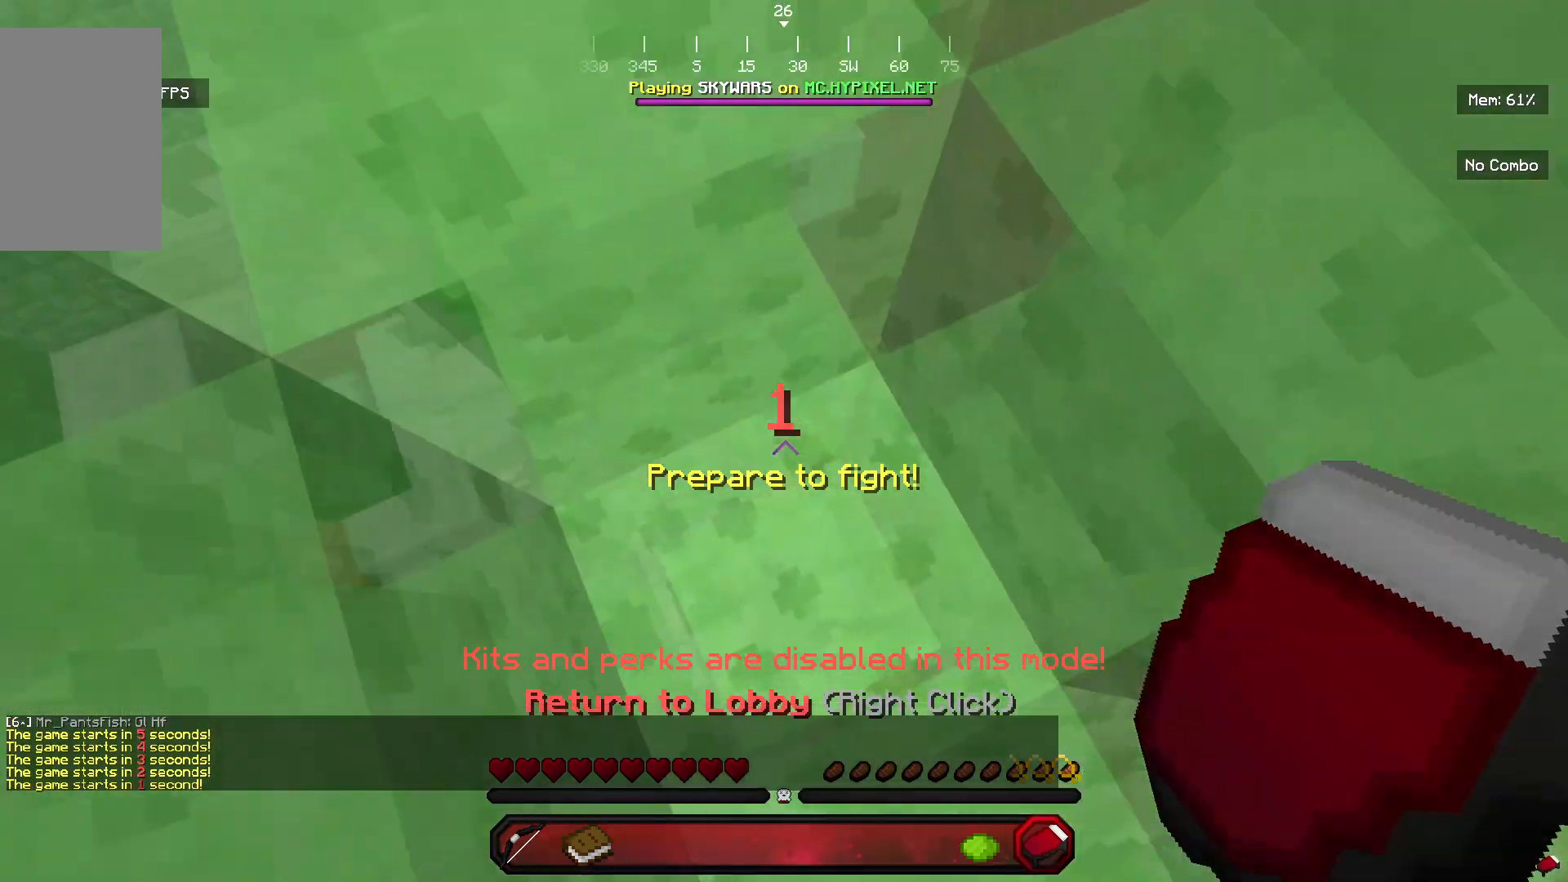
Gameplay with keyboard and mouse; each line is a JSON object with the keys and mouse buttons held at the frame after it. "events" lists presses ("down") and releases ("up") of "a", "d", "s", "w", "mouse_left" and "mouse_right" between this image and that frame as [ms after this image, input, new state], when the widget could be followed in between. "mouse_left", "mouse_right" = the "left", "right" buttons of the "mouse" list. No other keys are recorded. Fast repeated clicks can show as one long hold. Mouse movement is not recorded.
{"keys": [], "mouse": [], "events": [[100, "d", "up"], [200, "w", "up"]]}
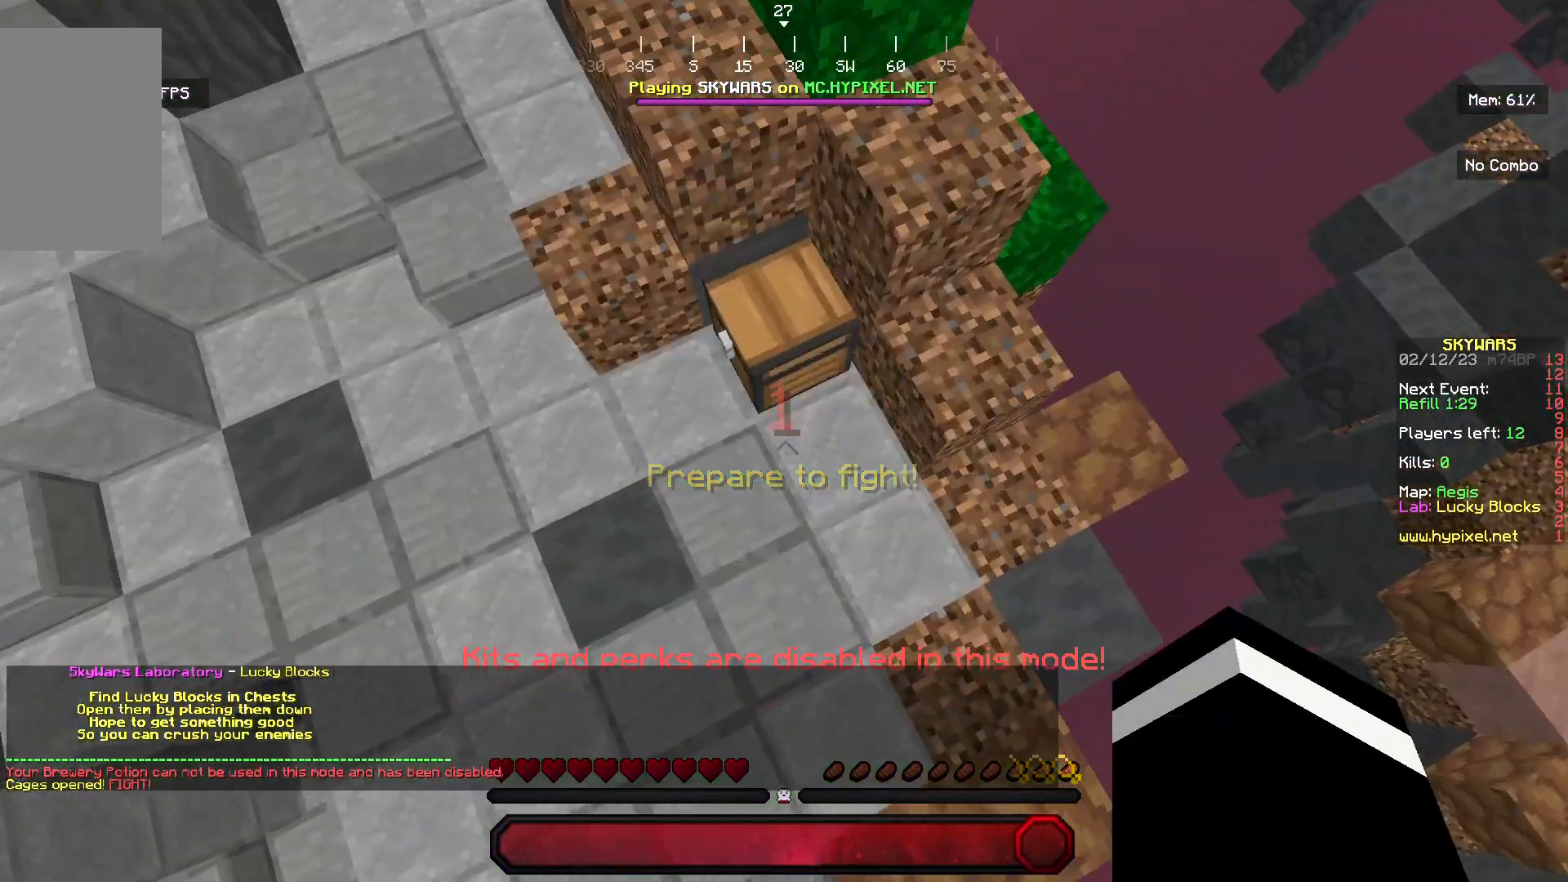
{"keys": [], "mouse": [], "events": [[100, "w", "down"], [300, "mouse_right", "down"], [400, "w", "up"], [500, "mouse_right", "up"]]}
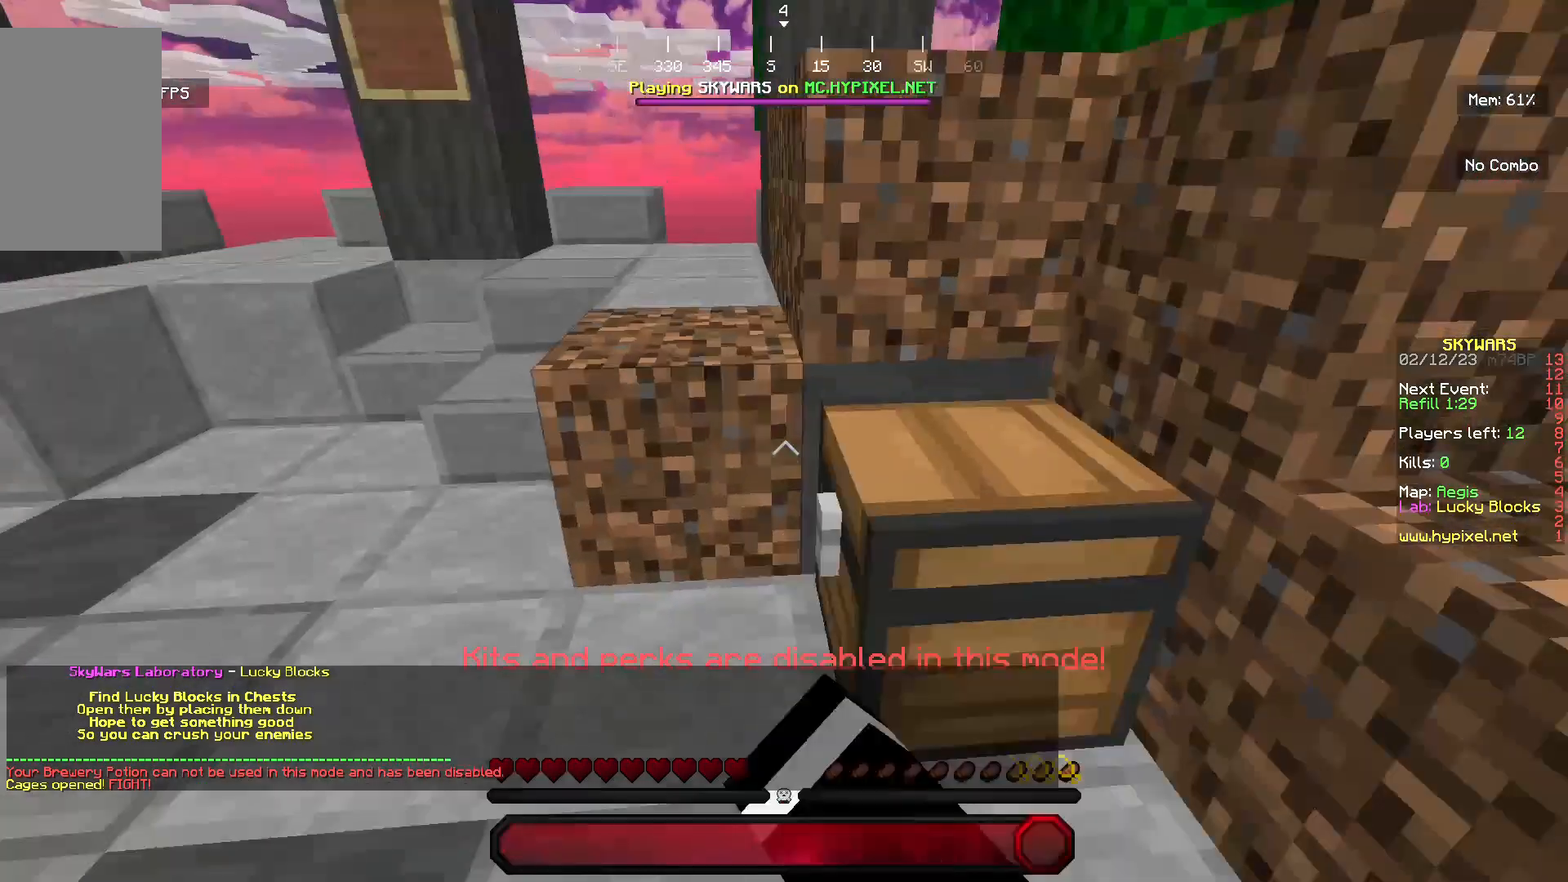
{"keys": [], "mouse": [], "events": []}
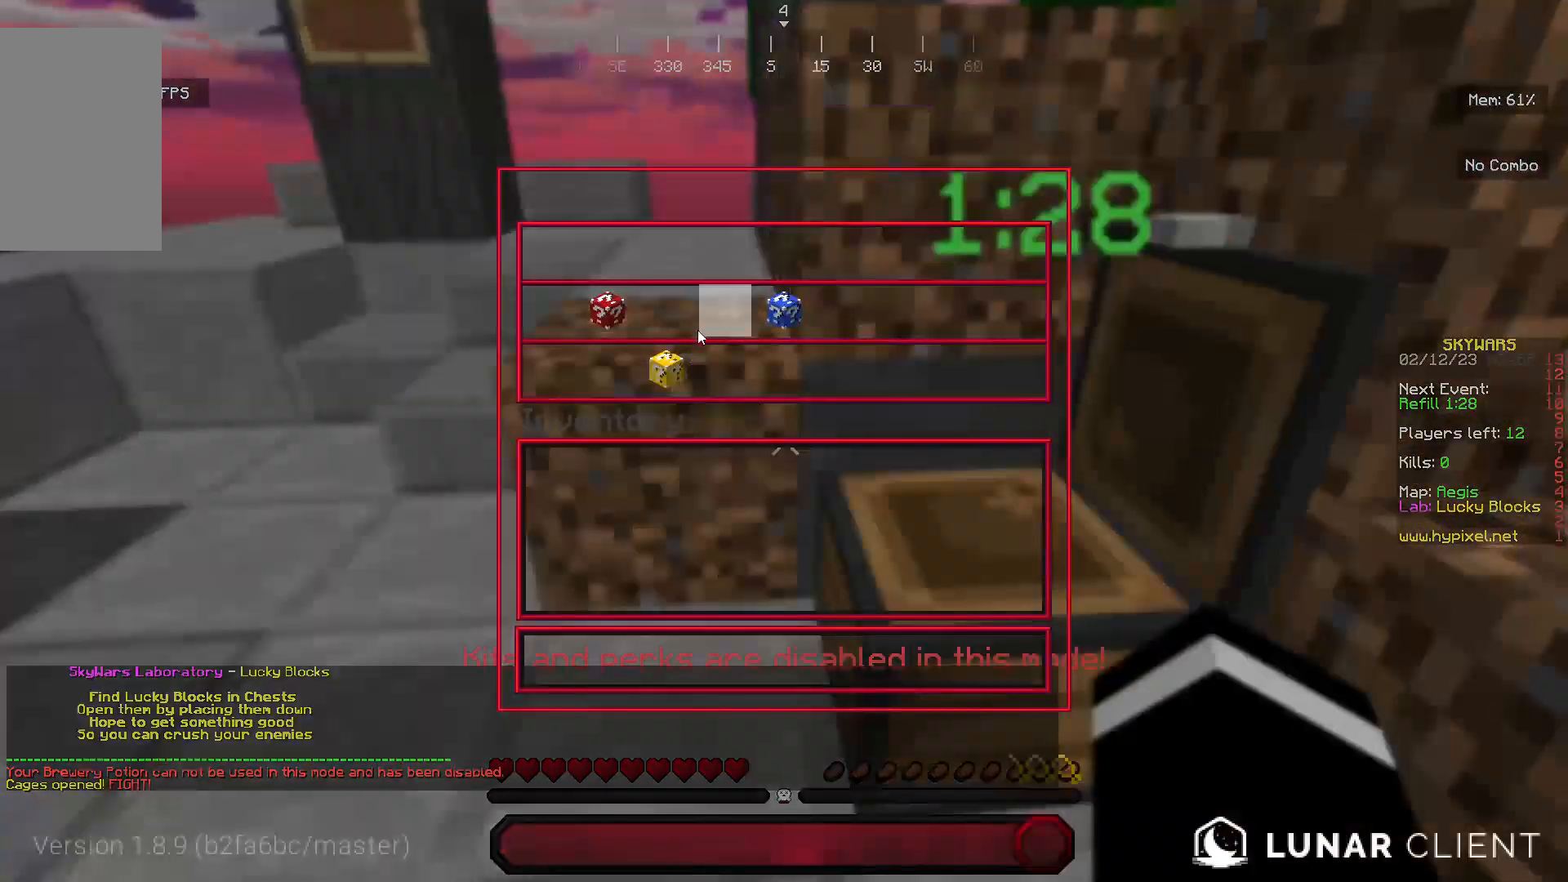
{"keys": [], "mouse": [], "events": []}
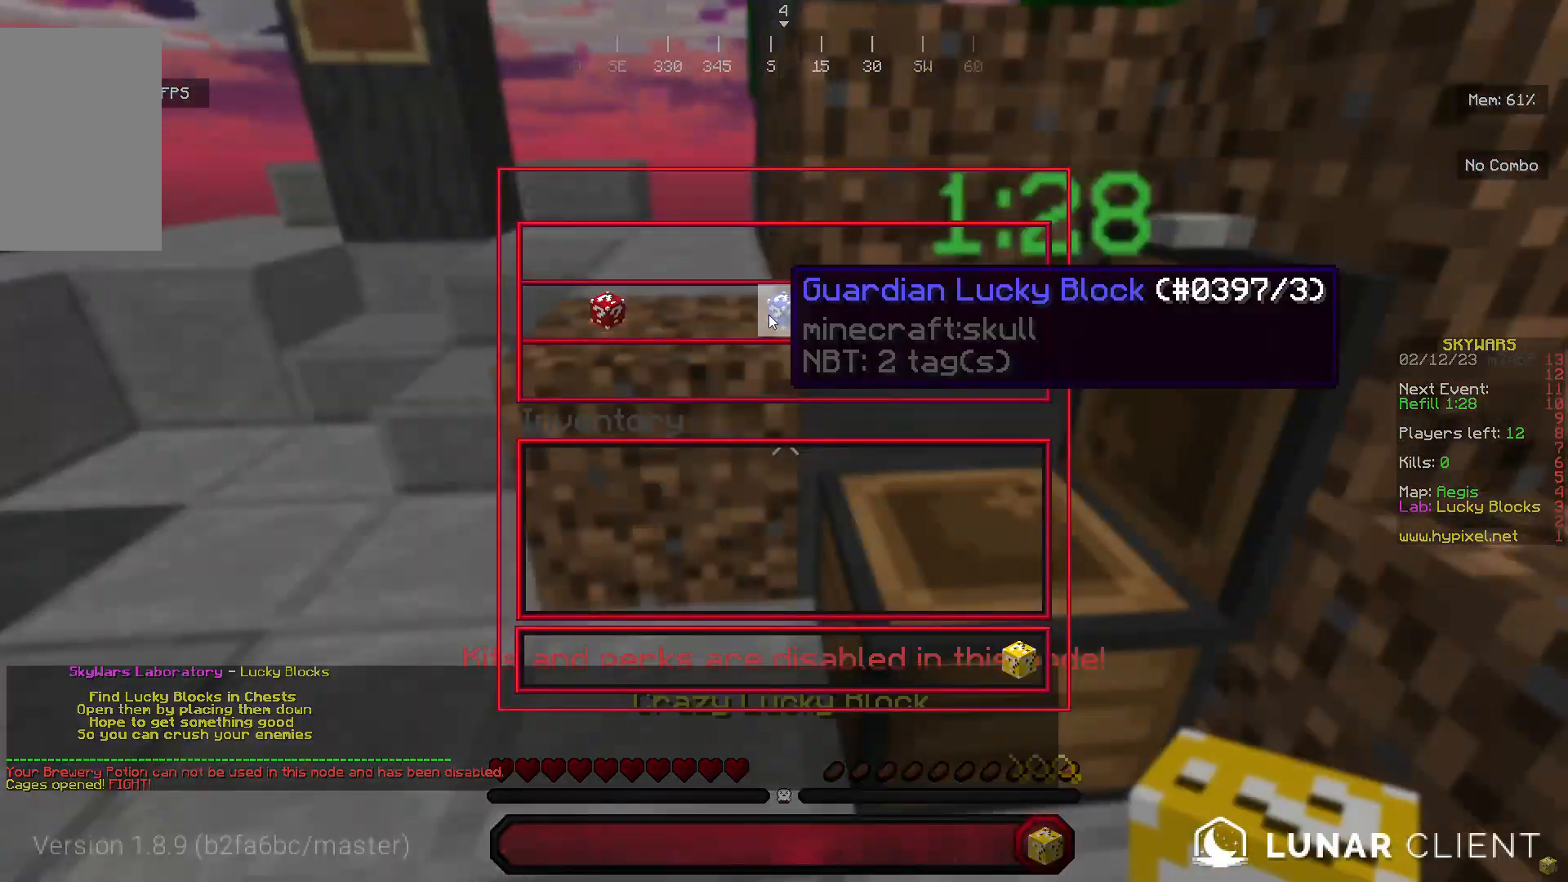
{"keys": [], "mouse": [], "events": []}
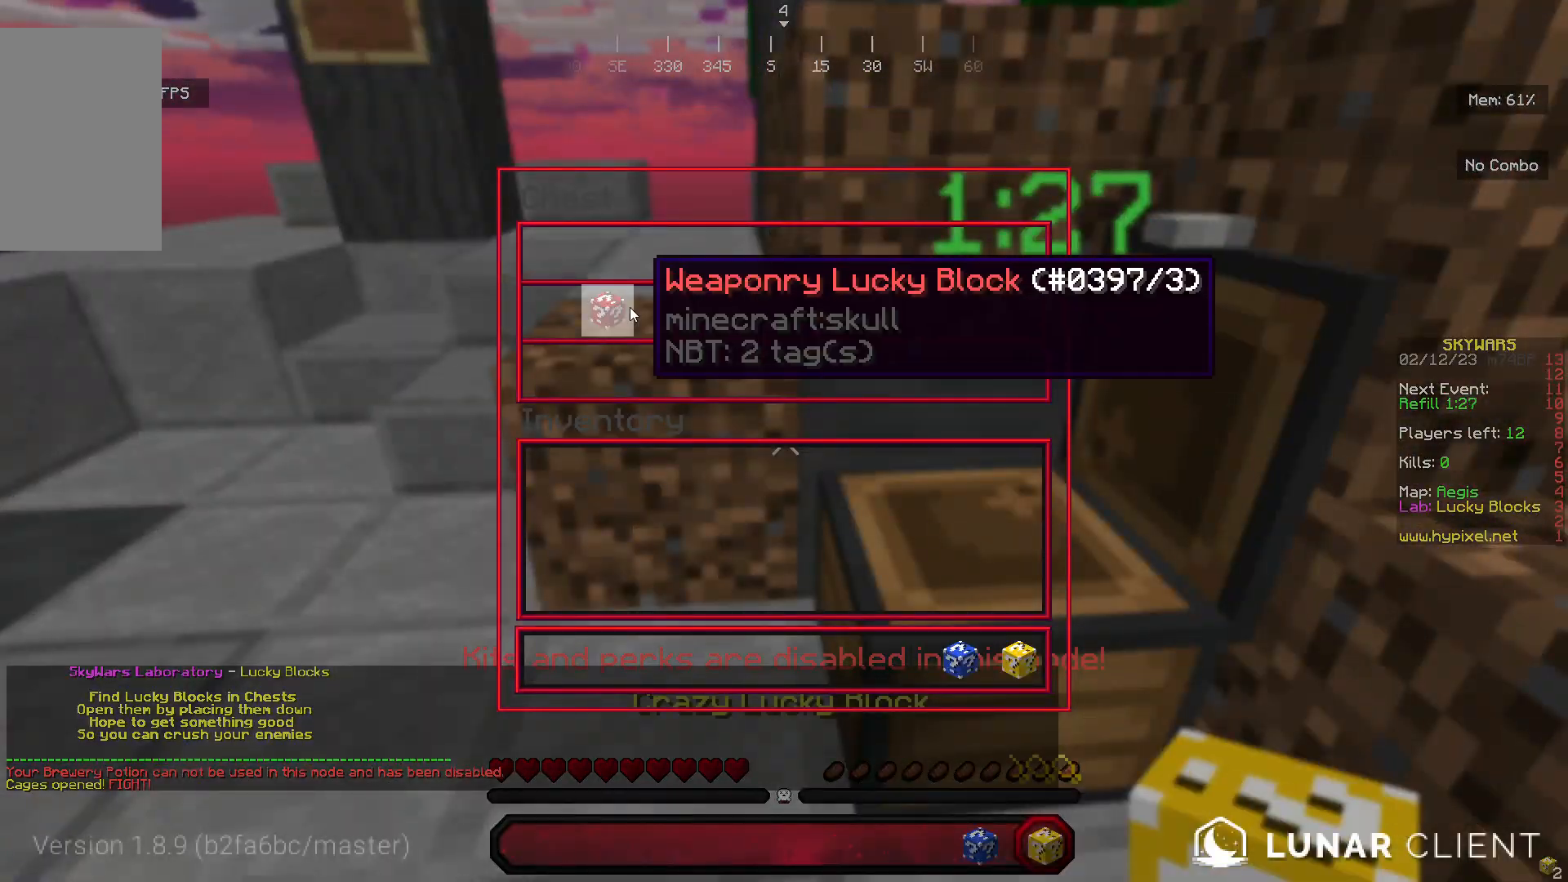
{"keys": ["w"], "mouse": [], "events": [[267, "w", "down"]]}
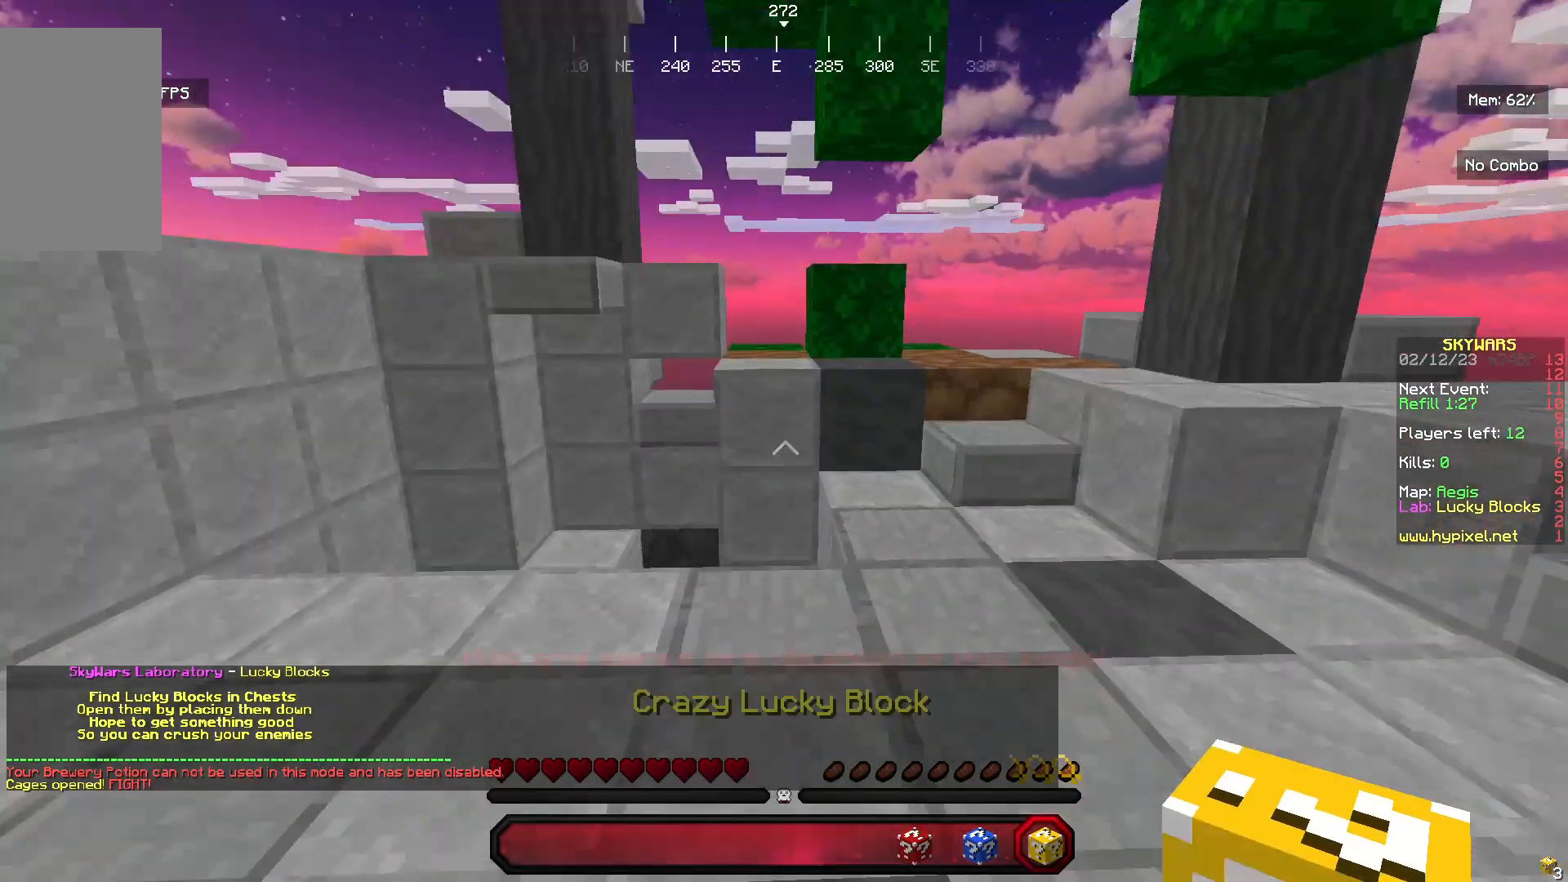
{"keys": ["d", "w"], "mouse": [], "events": [[500, "d", "down"]]}
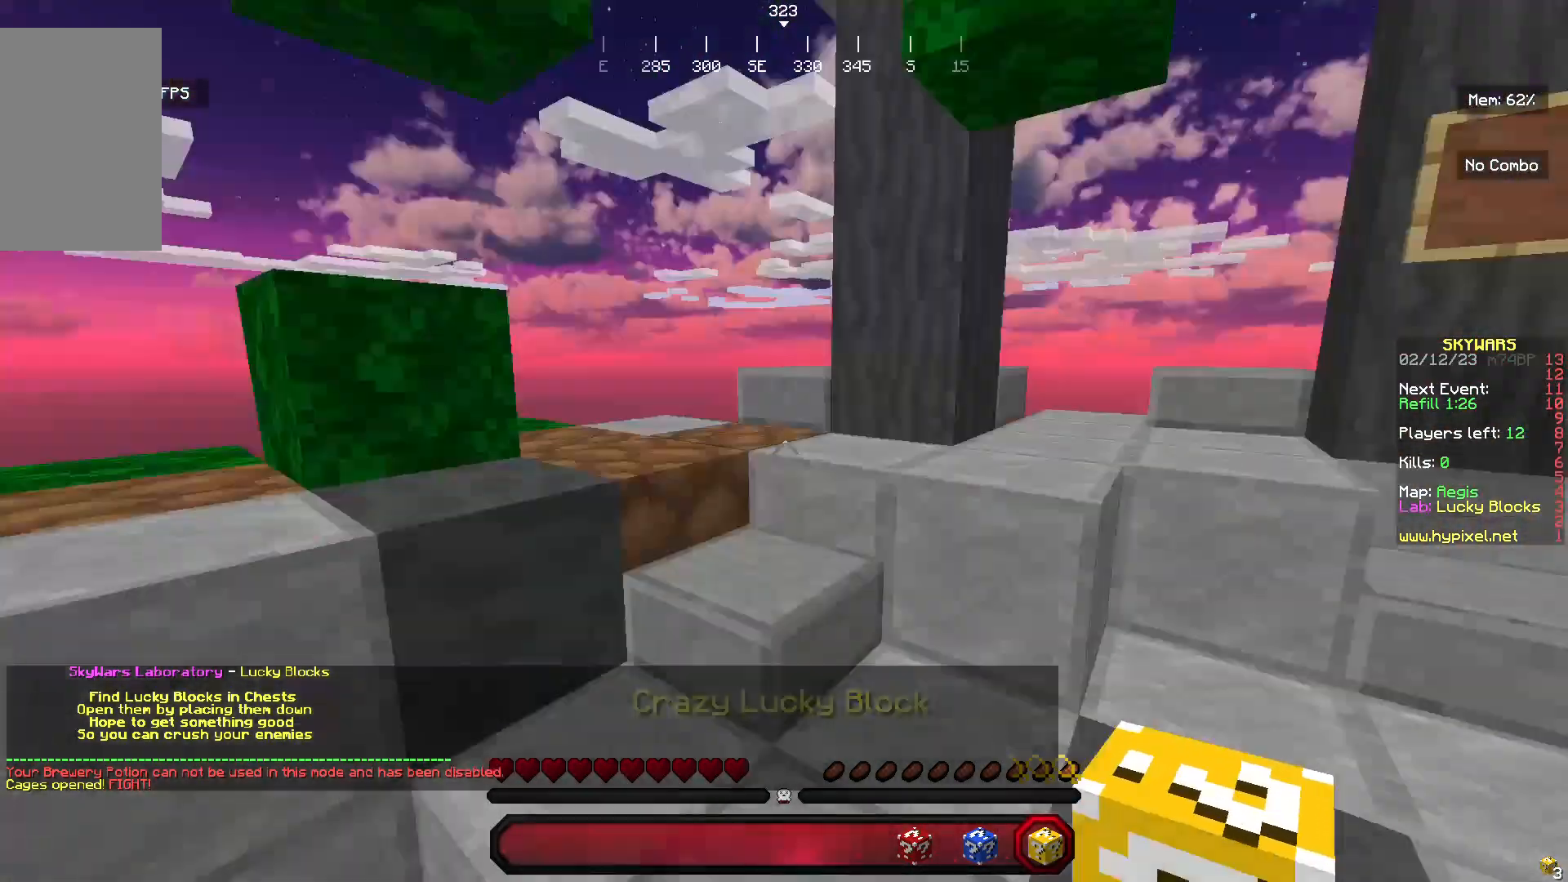
{"keys": ["a", "s"], "mouse": [], "events": [[167, "d", "up"], [200, "a", "down"], [233, "w", "up"], [400, "s", "down"]]}
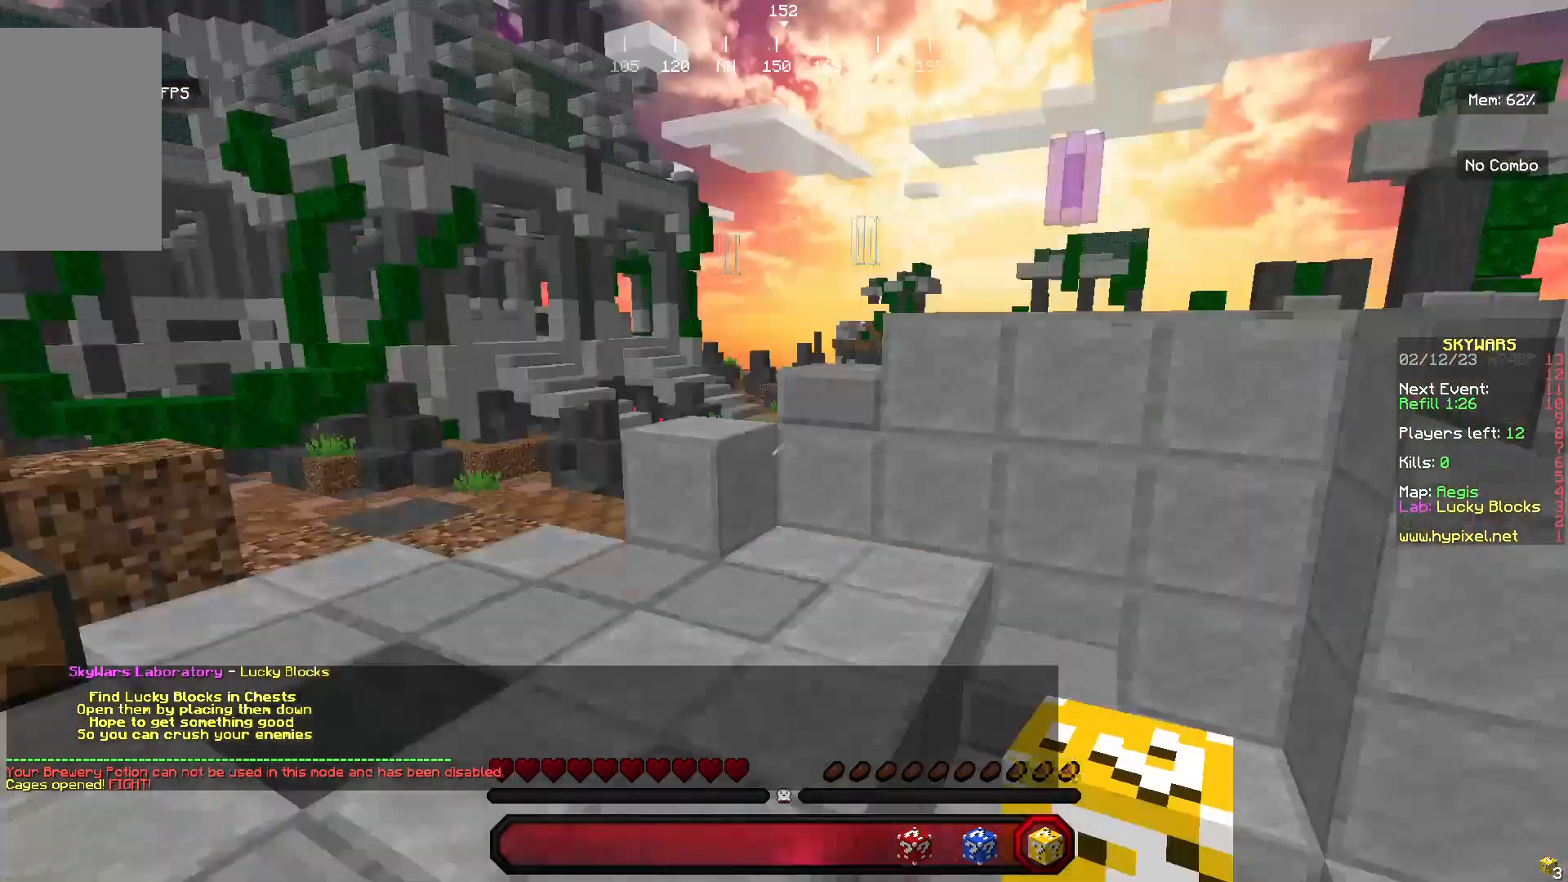
{"keys": ["w"], "mouse": [], "events": [[67, "a", "up"], [67, "s", "up"], [433, "w", "down"]]}
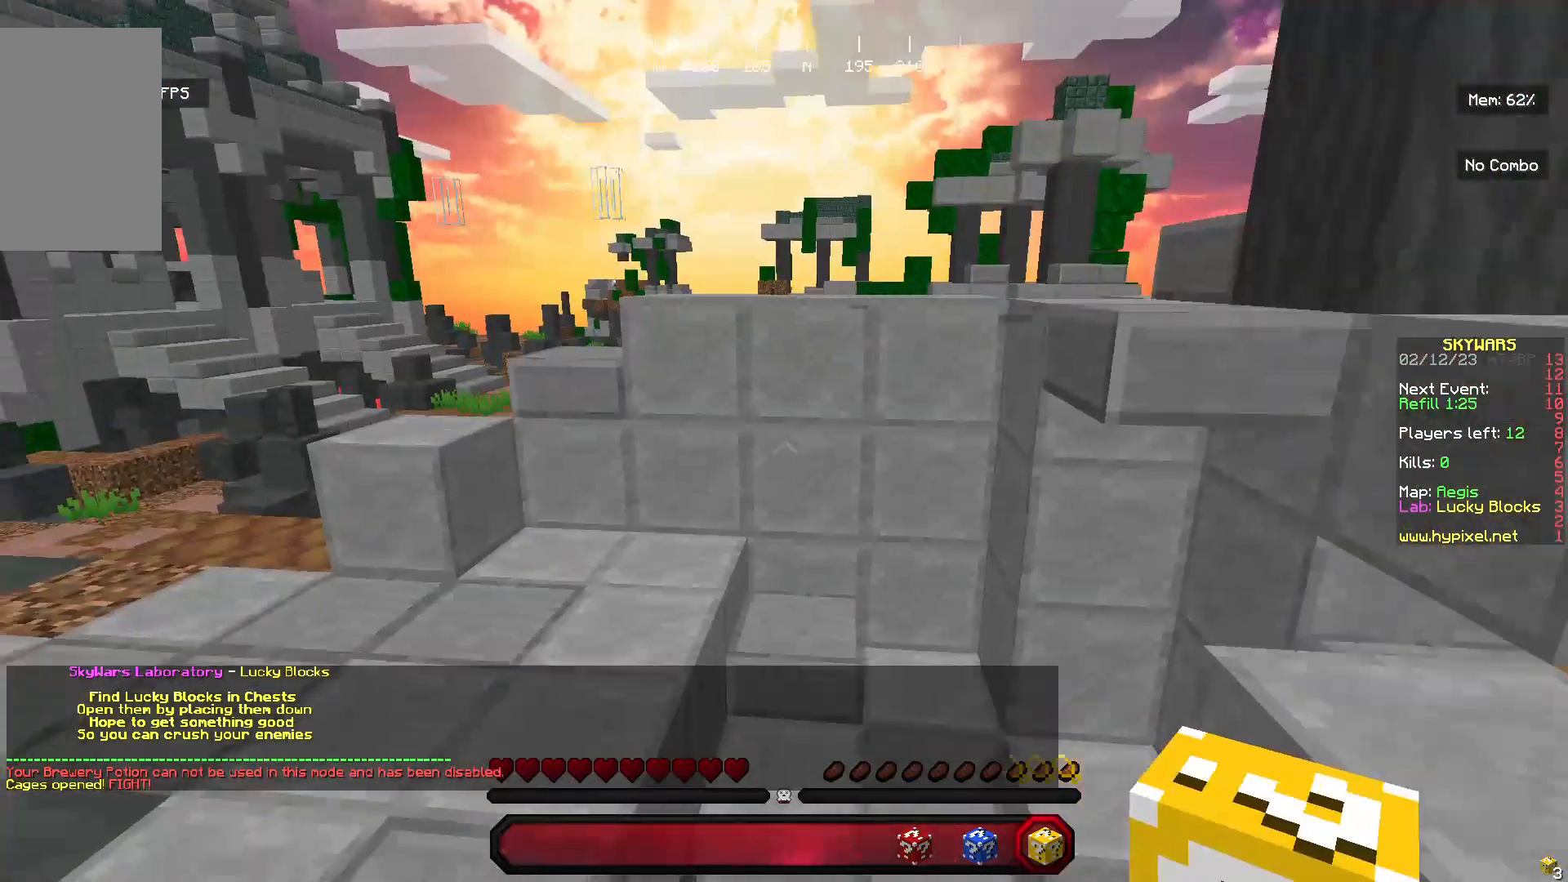
{"keys": ["d", "w"], "mouse": [], "events": [[133, "d", "down"]]}
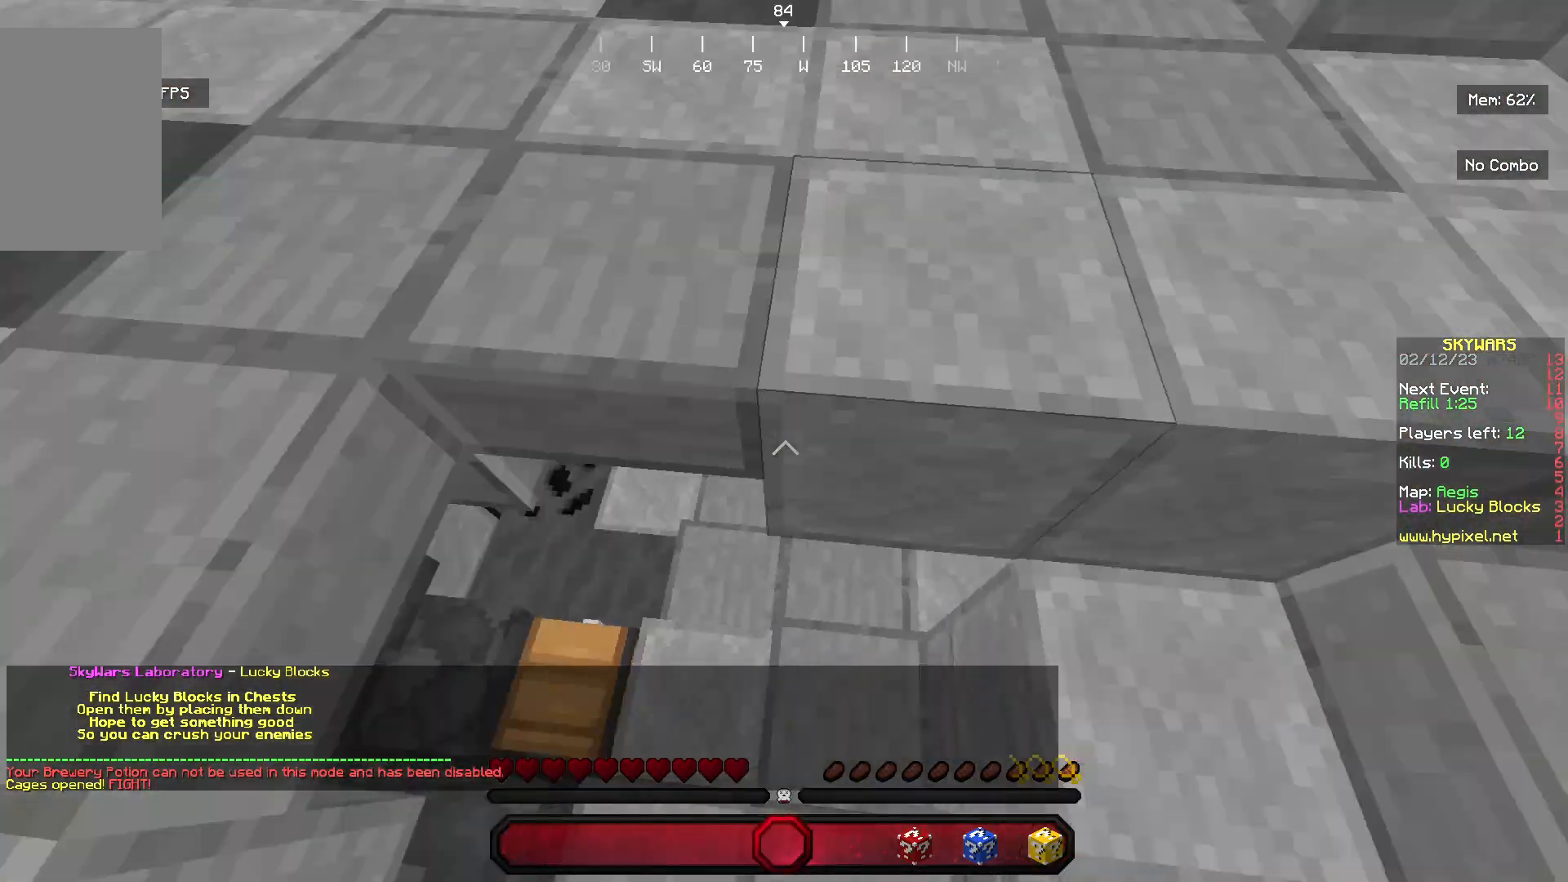
{"keys": [], "mouse": ["right"], "events": [[100, "a", "down"], [100, "d", "up"], [400, "mouse_right", "down"], [500, "a", "up"], [500, "w", "up"]]}
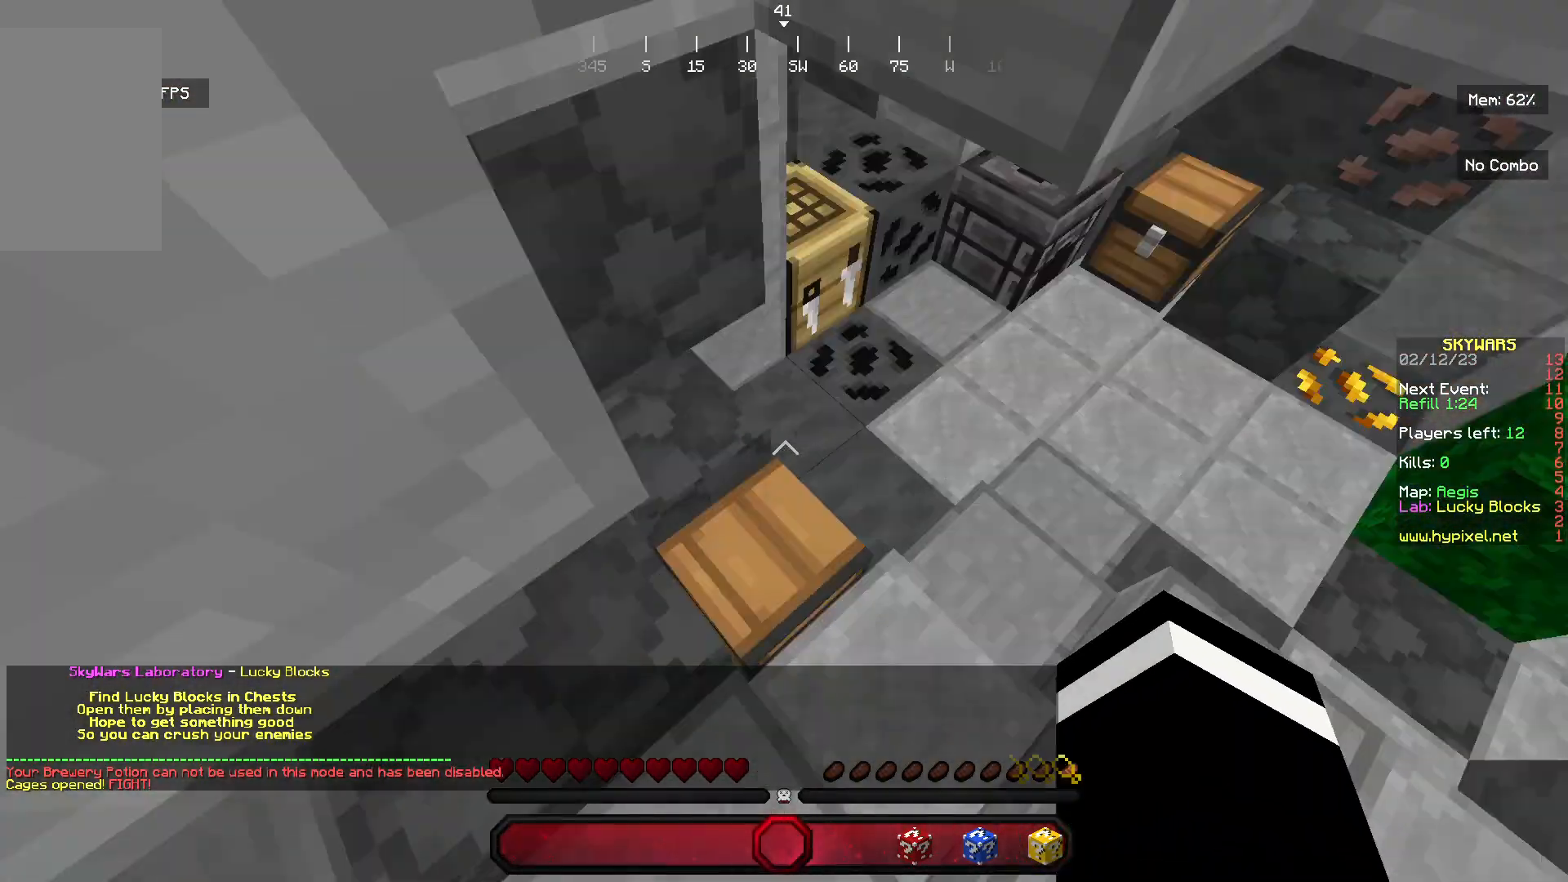
{"keys": [], "mouse": ["right"], "events": [[133, "mouse_right", "up"], [233, "mouse_right", "down"]]}
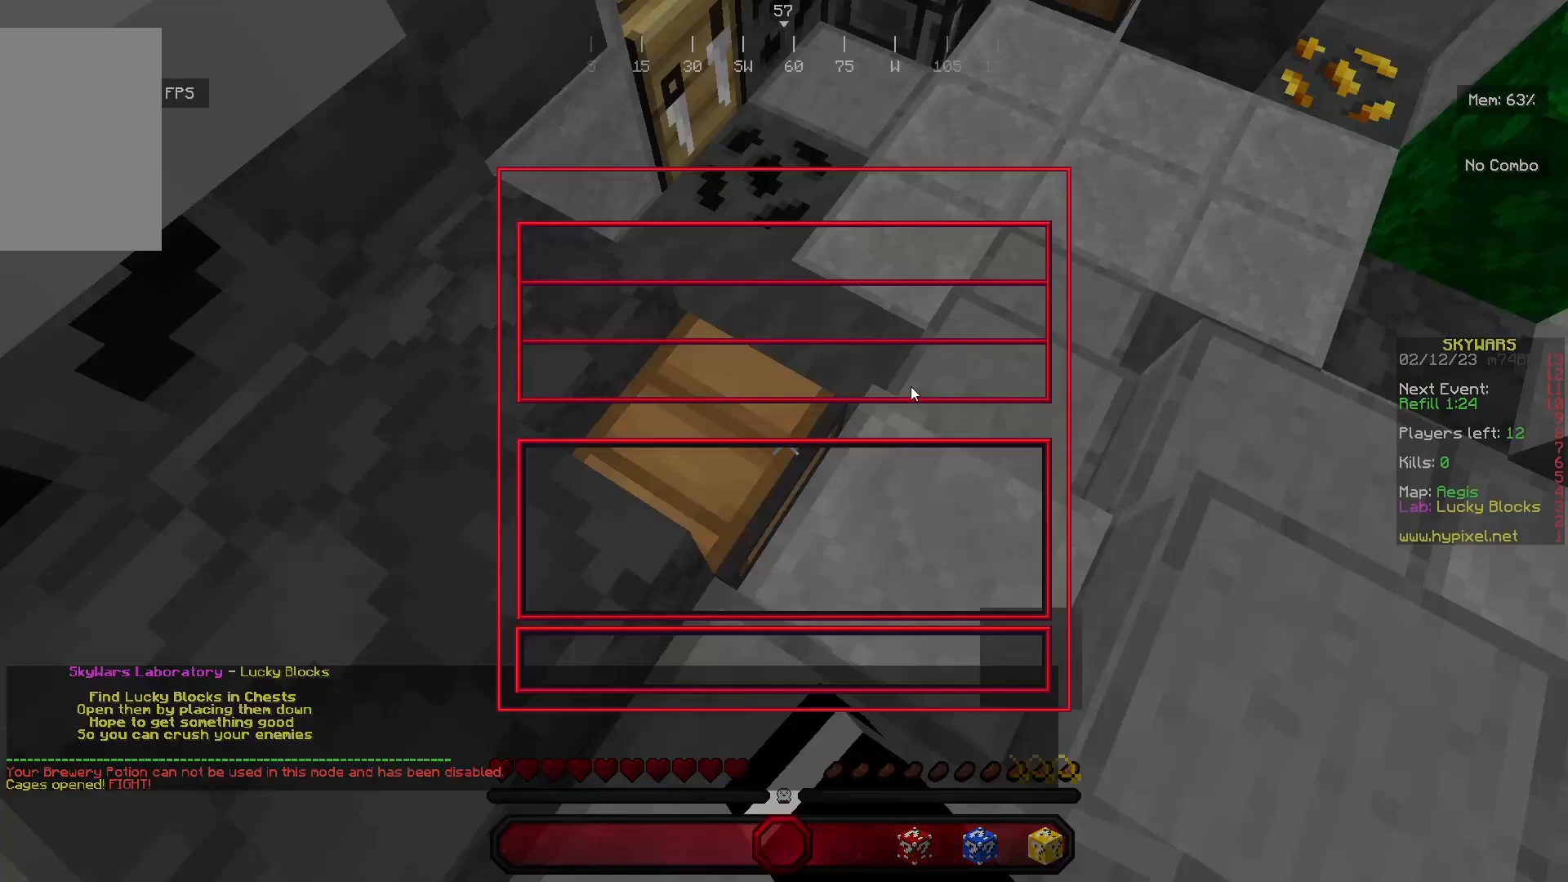
{"keys": [], "mouse": [], "events": [[33, "mouse_right", "up"]]}
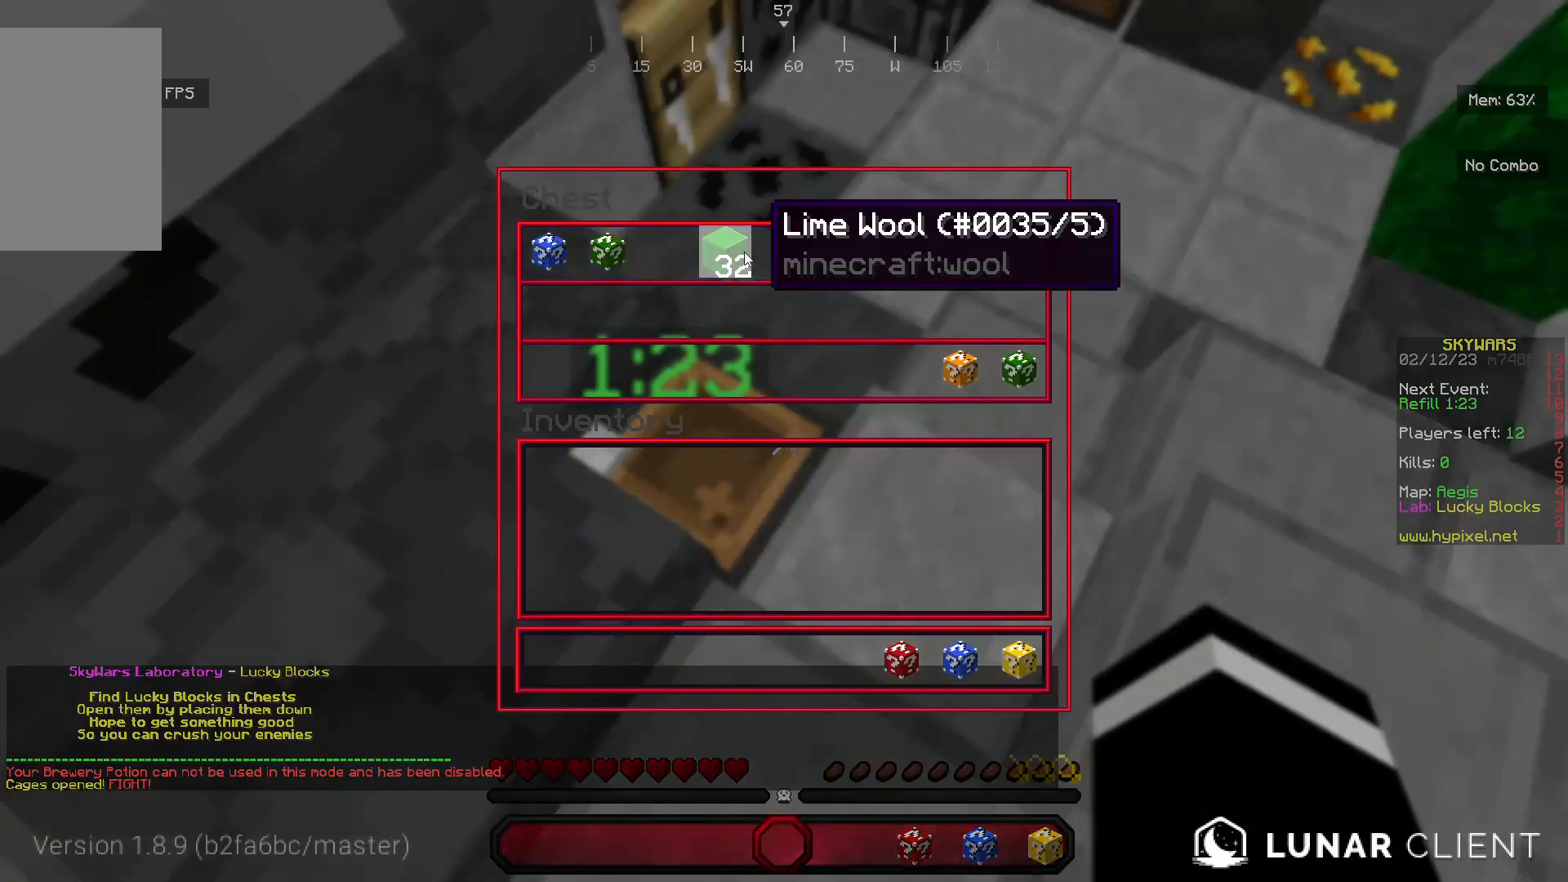
{"keys": [], "mouse": [], "events": []}
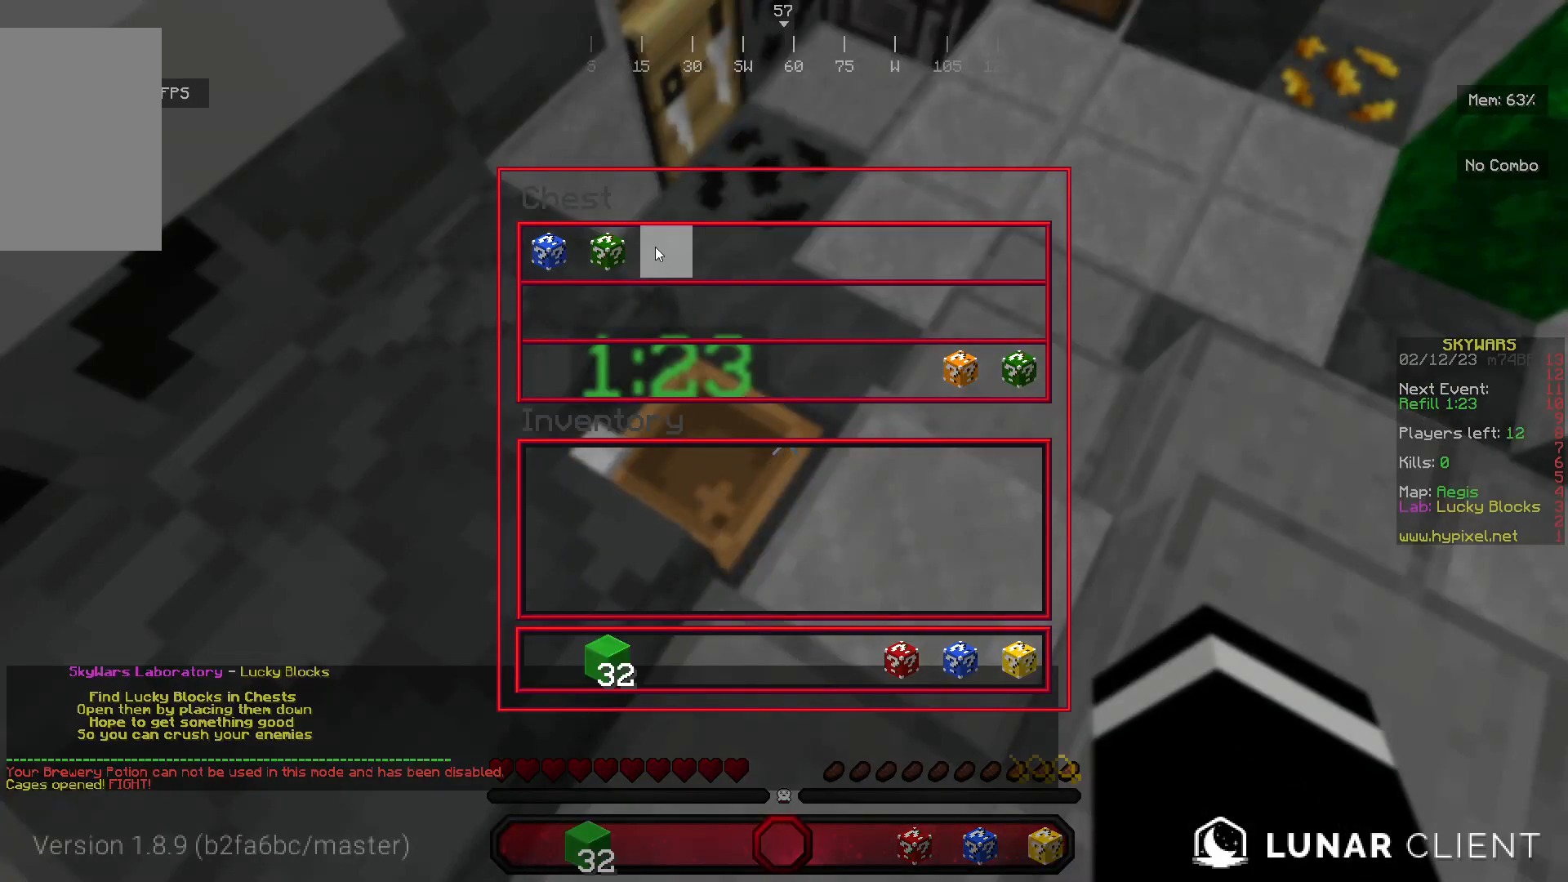
{"keys": [], "mouse": [], "events": []}
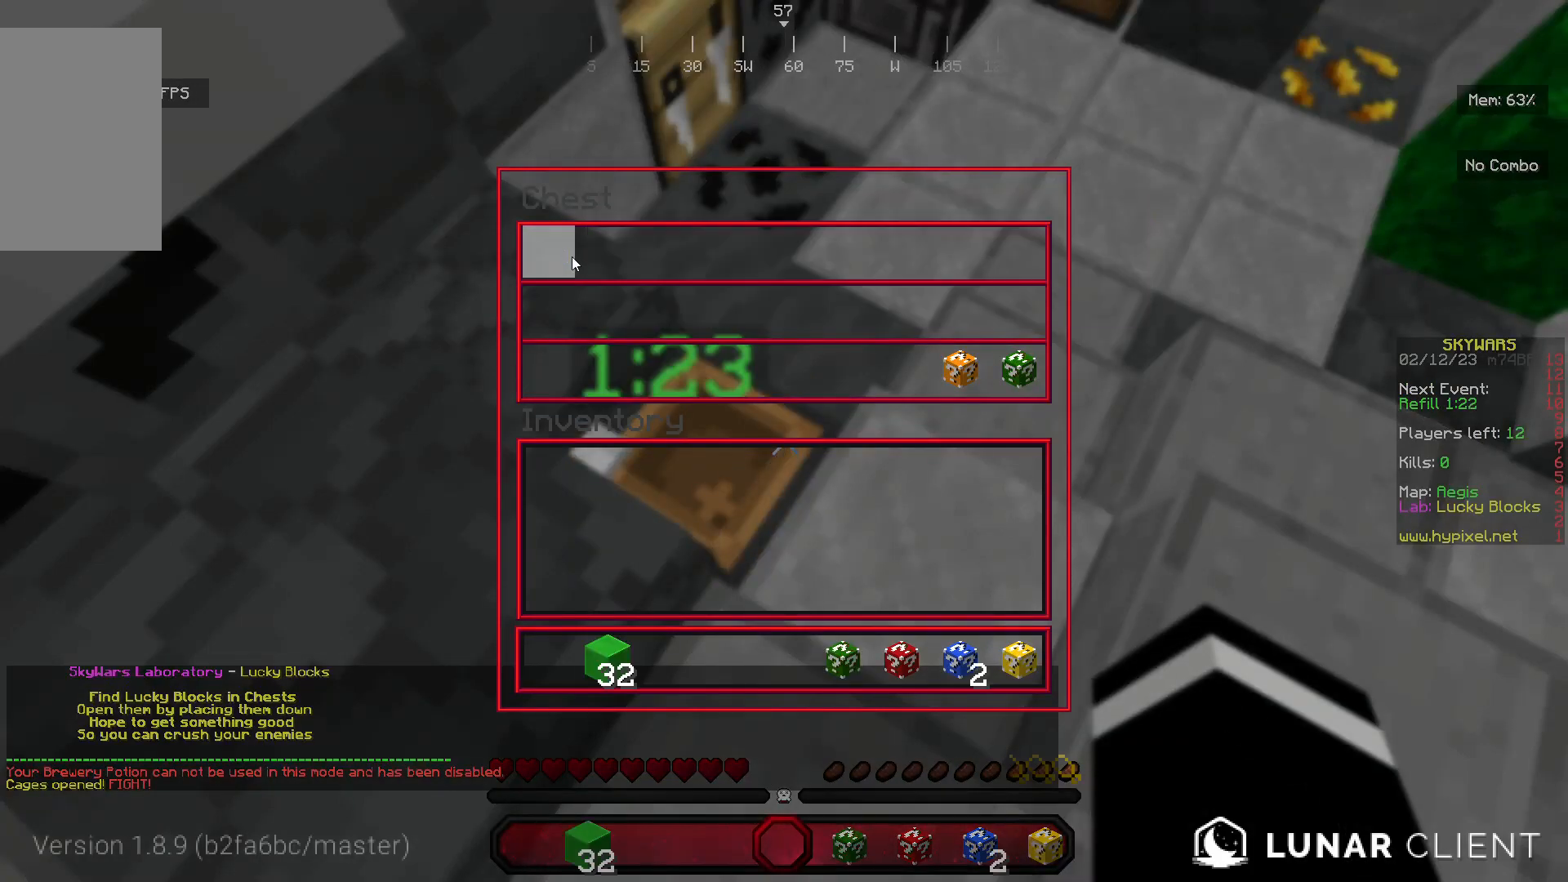
{"keys": [], "mouse": [], "events": []}
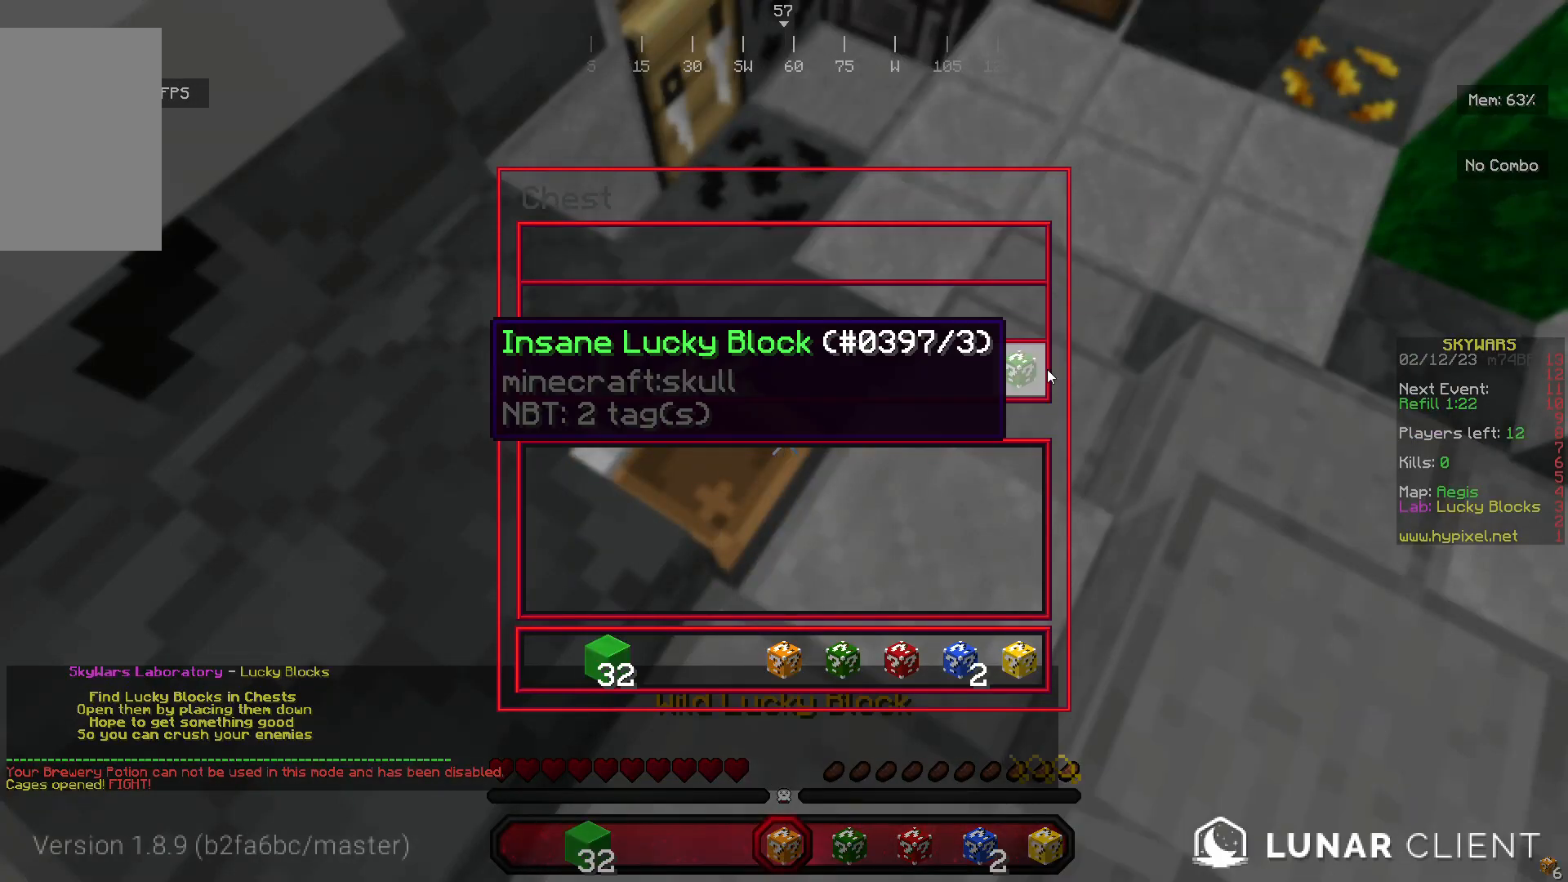
{"keys": ["w"], "mouse": [], "events": [[500, "w", "down"]]}
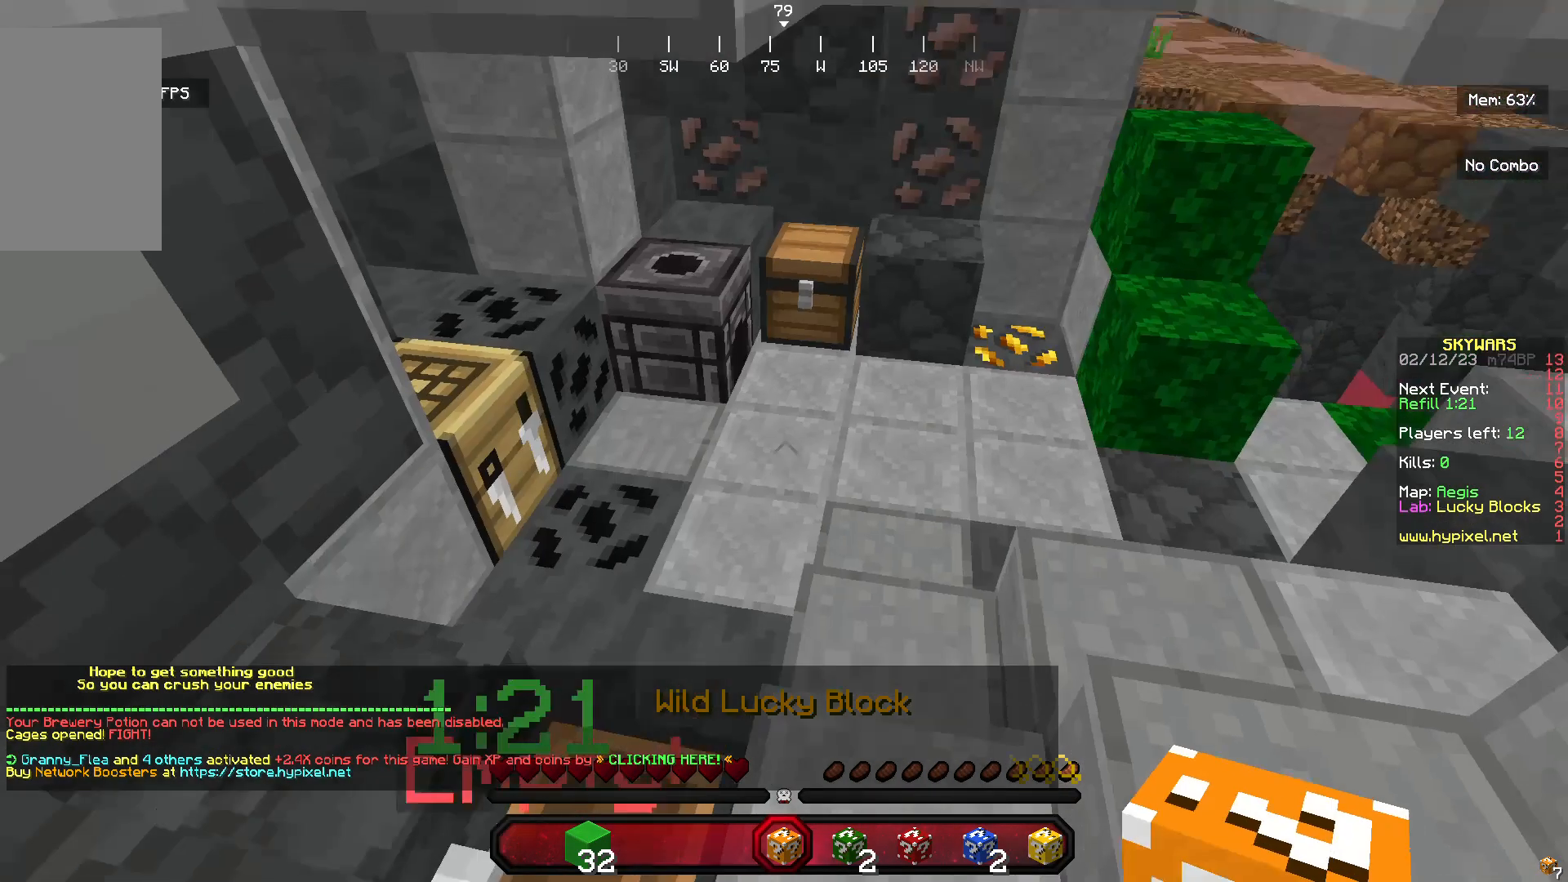
{"keys": ["w"], "mouse": [], "events": []}
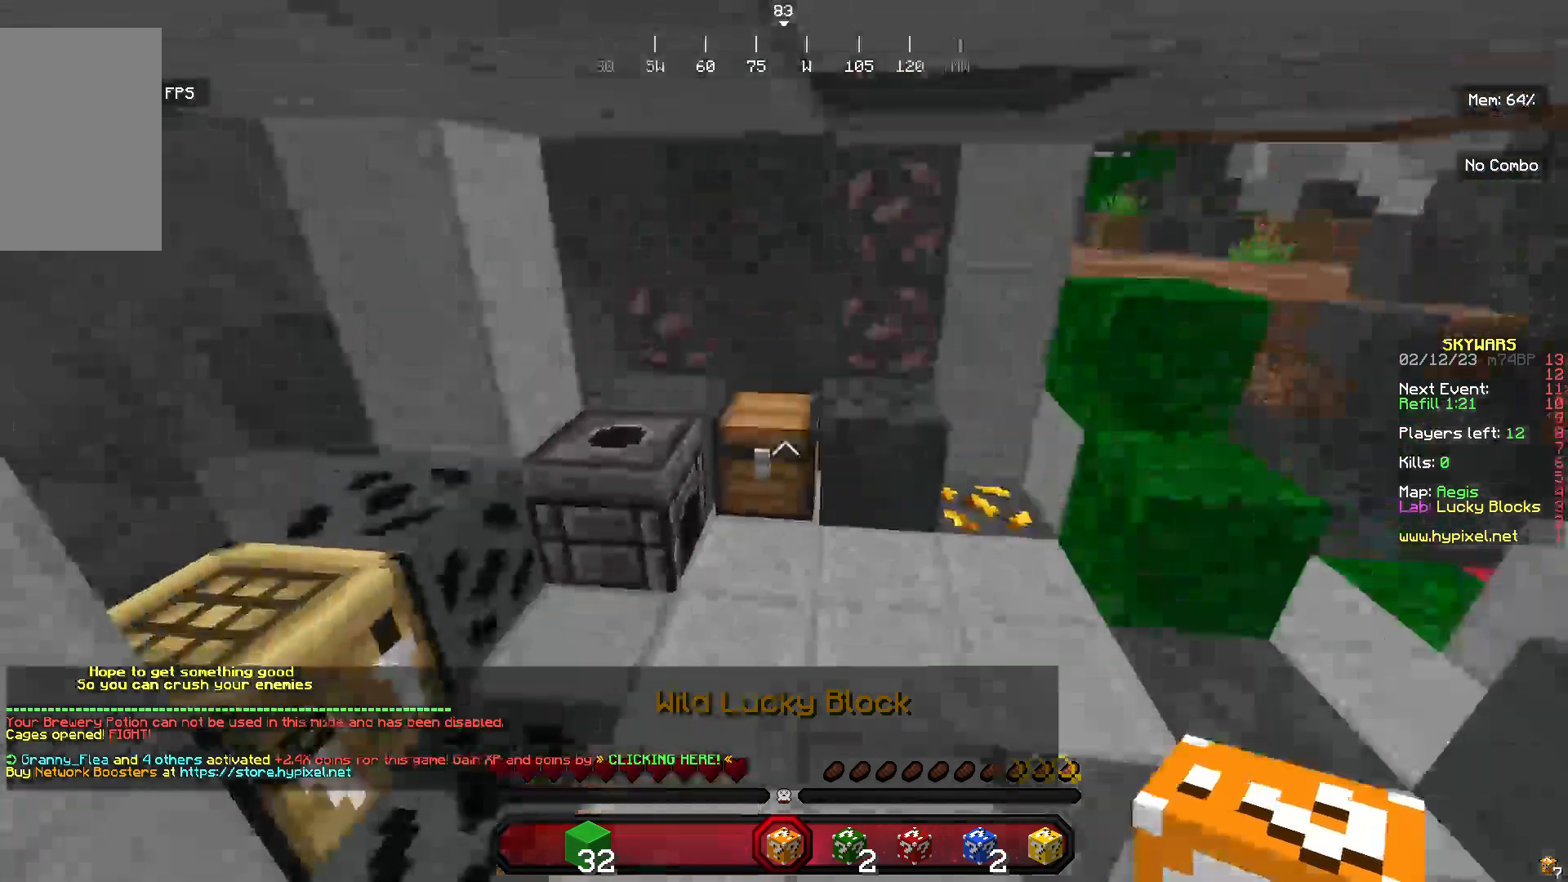
{"keys": [], "mouse": [], "events": [[67, "mouse_right", "down"], [167, "mouse_right", "up"], [267, "w", "up"]]}
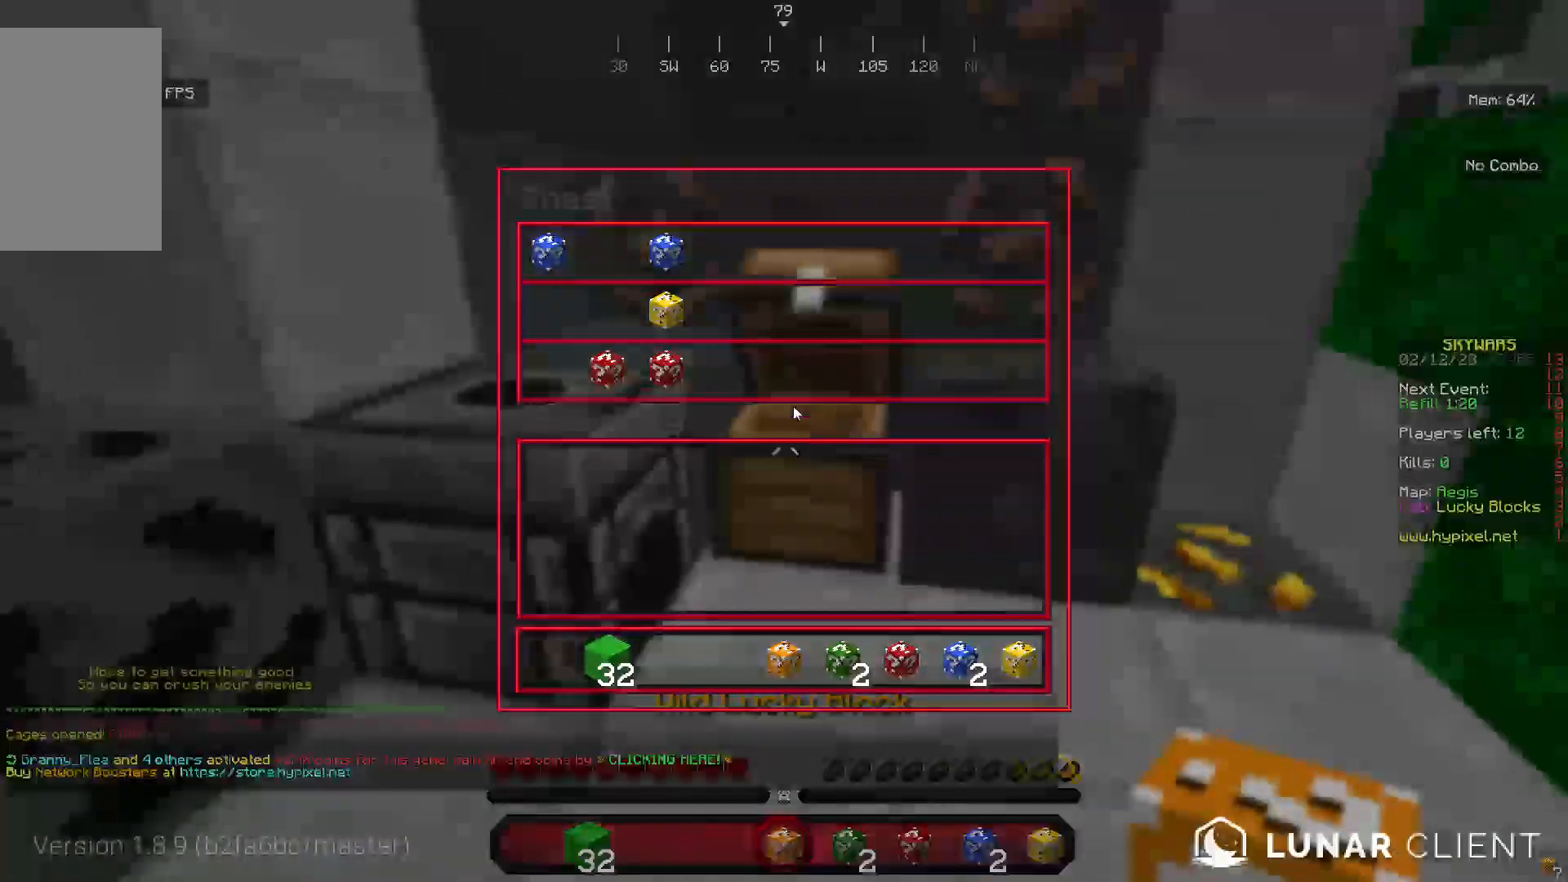
{"keys": [], "mouse": [], "events": []}
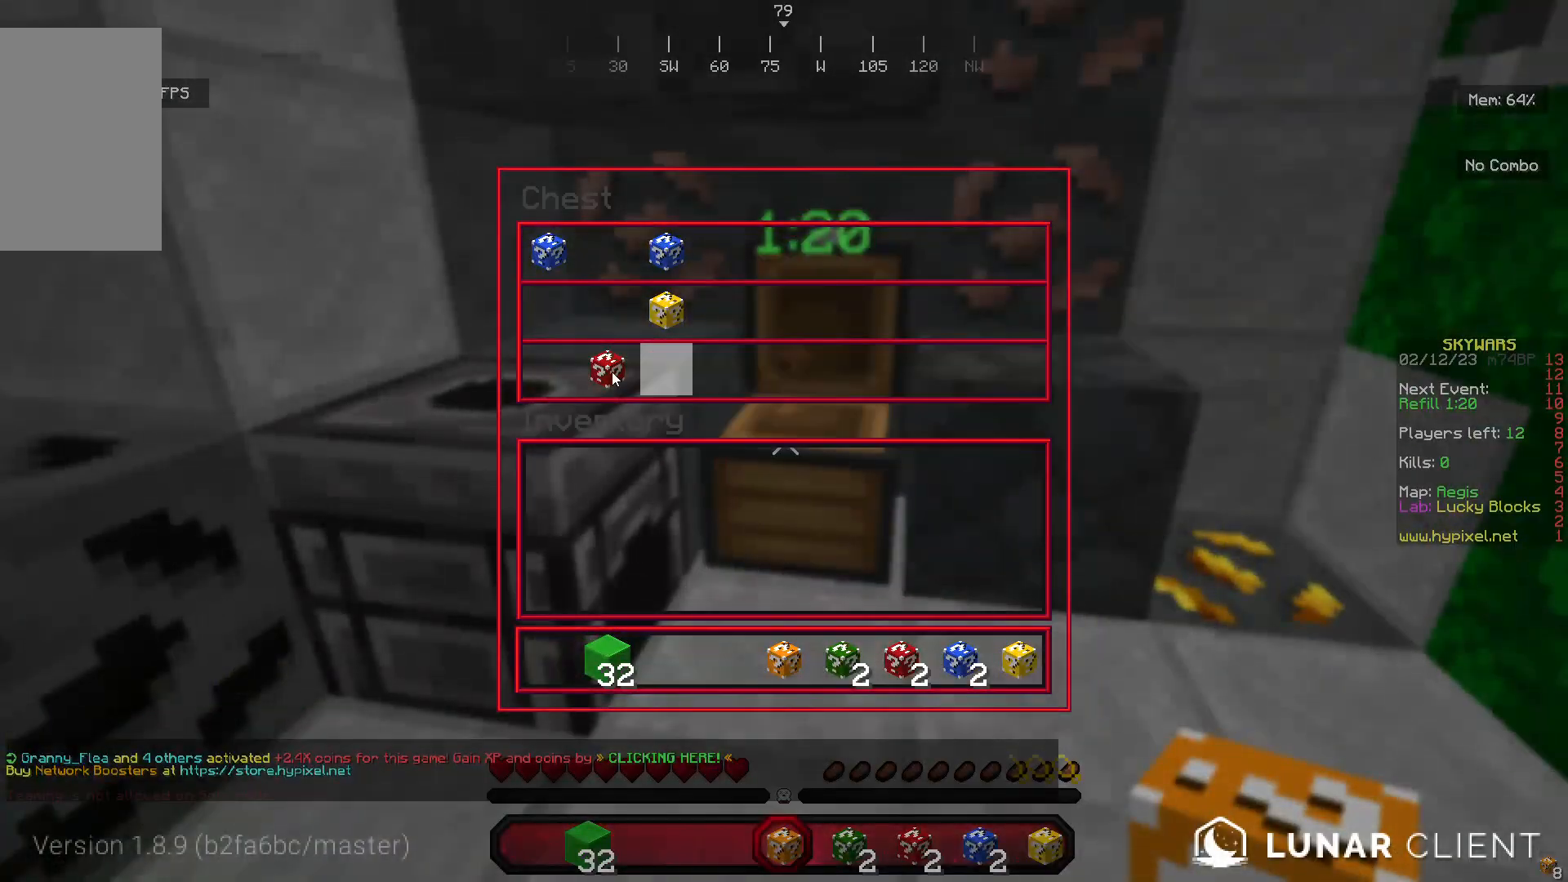
{"keys": [], "mouse": [], "events": []}
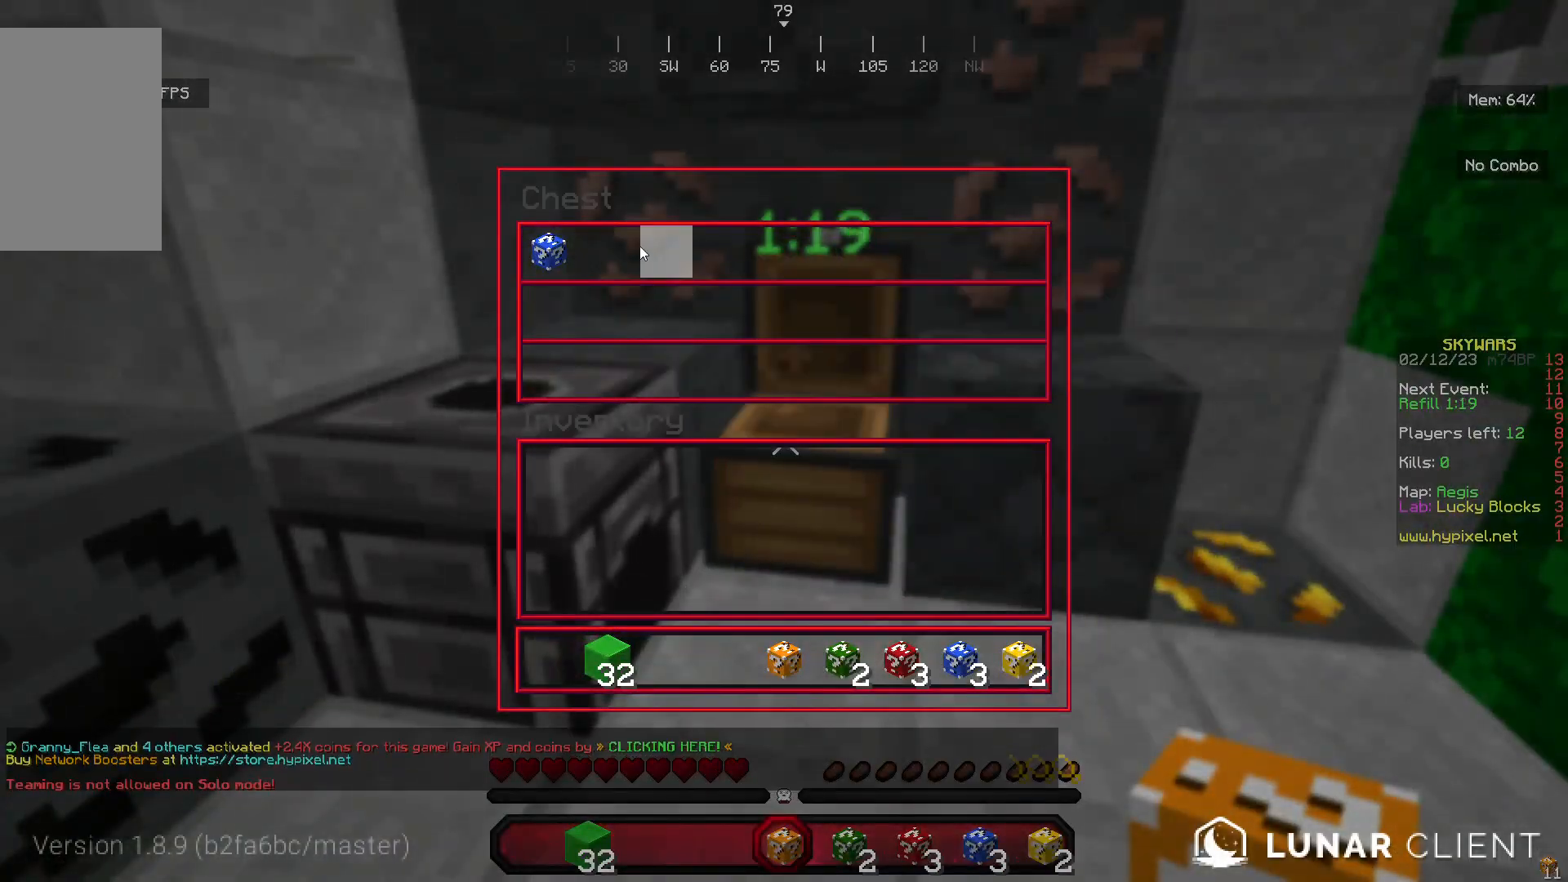
{"keys": [], "mouse": [], "events": []}
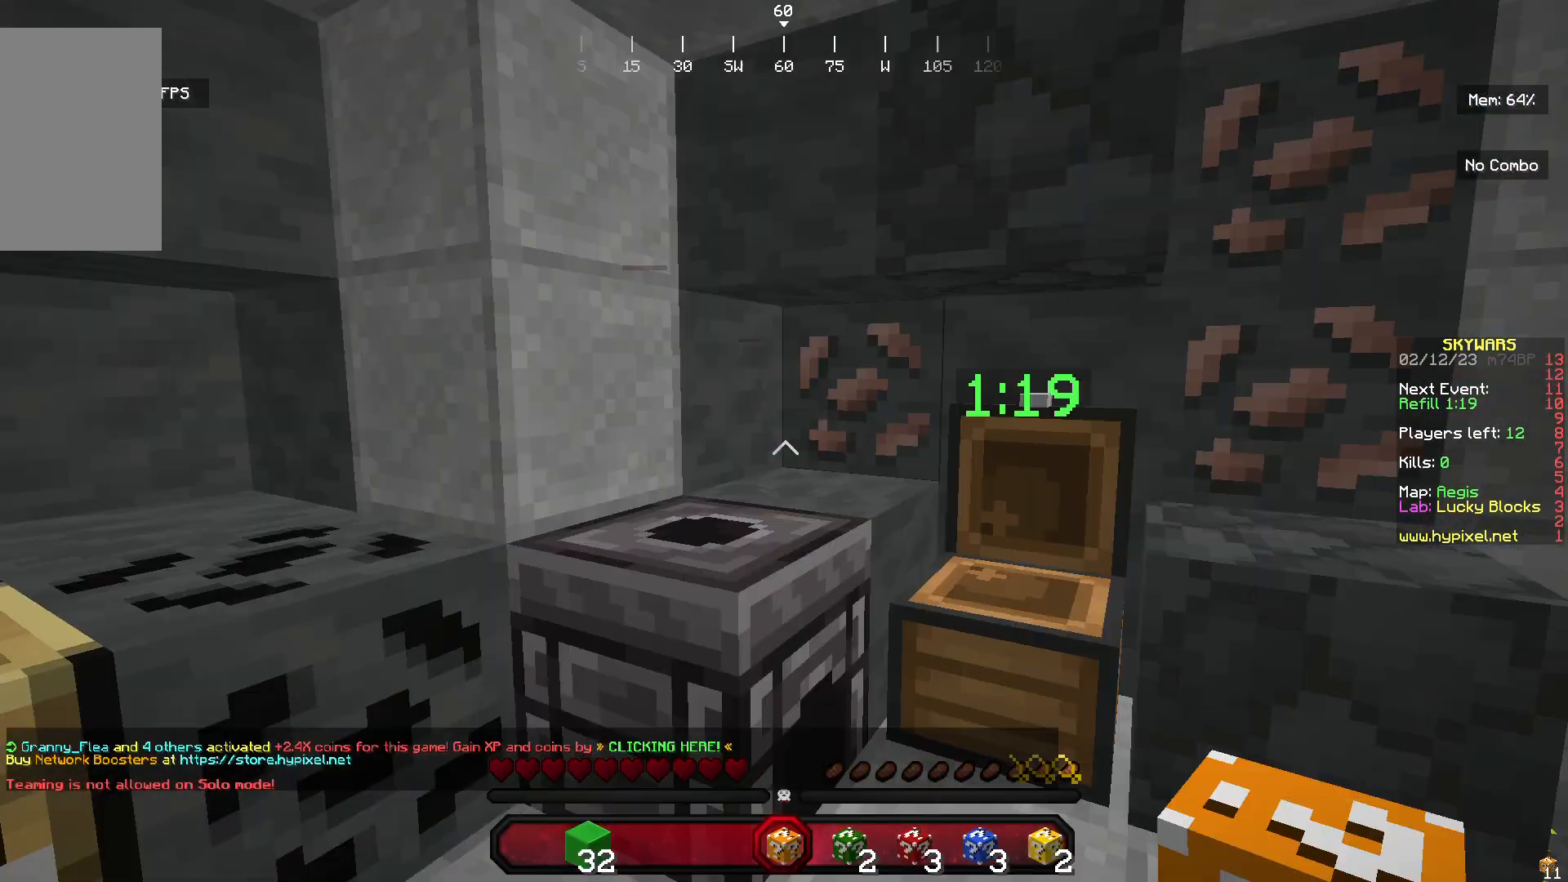
{"keys": [], "mouse": ["right"], "events": [[400, "mouse_right", "down"]]}
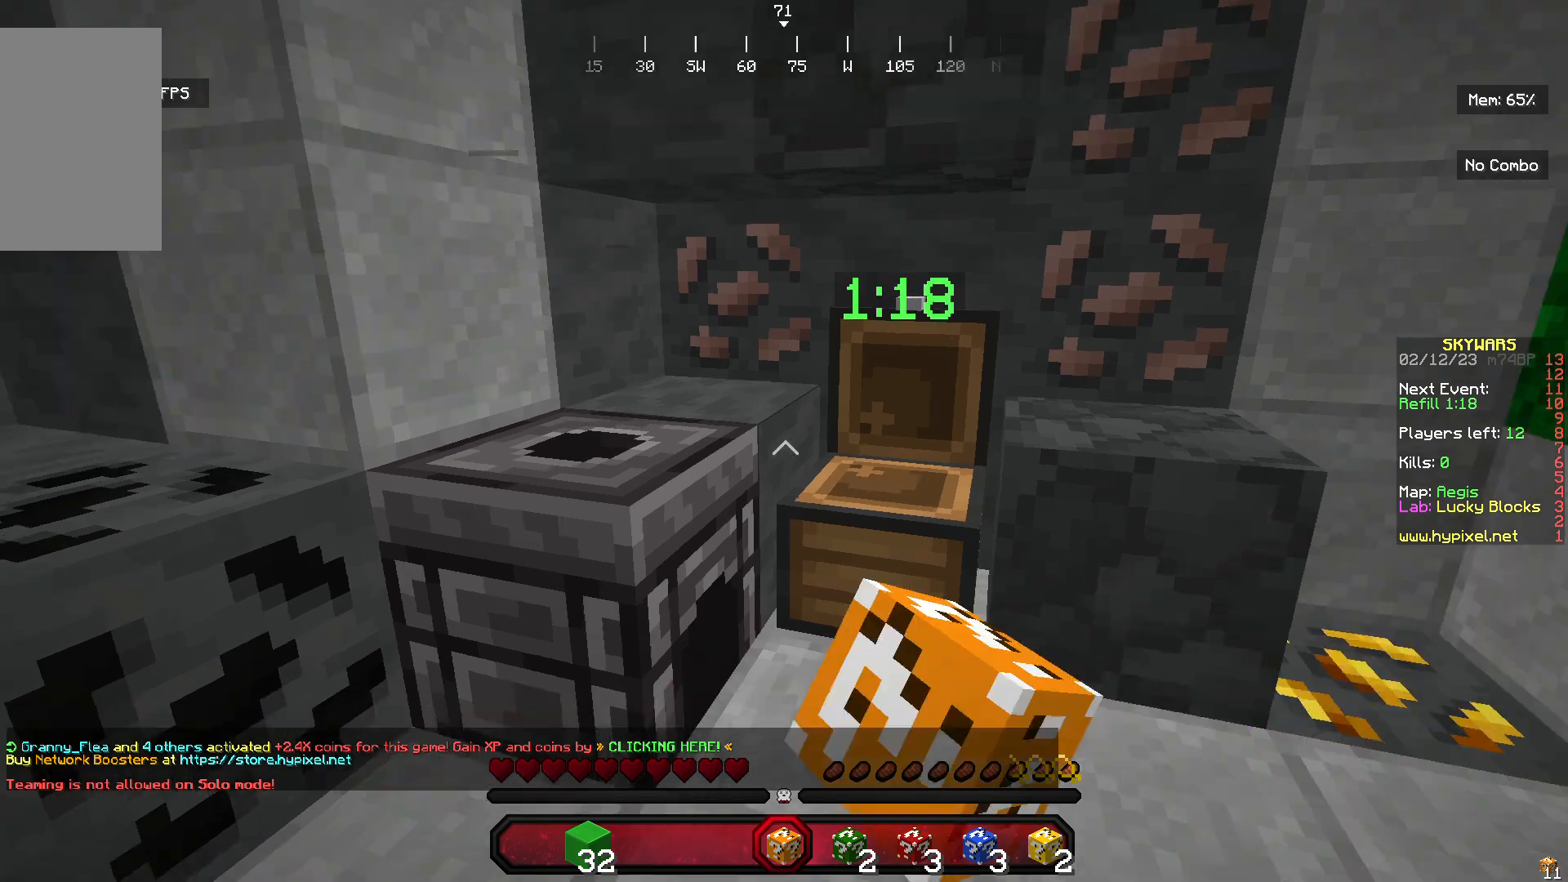
{"keys": [], "mouse": ["right"], "events": [[167, "mouse_right", "up"], [467, "mouse_right", "down"]]}
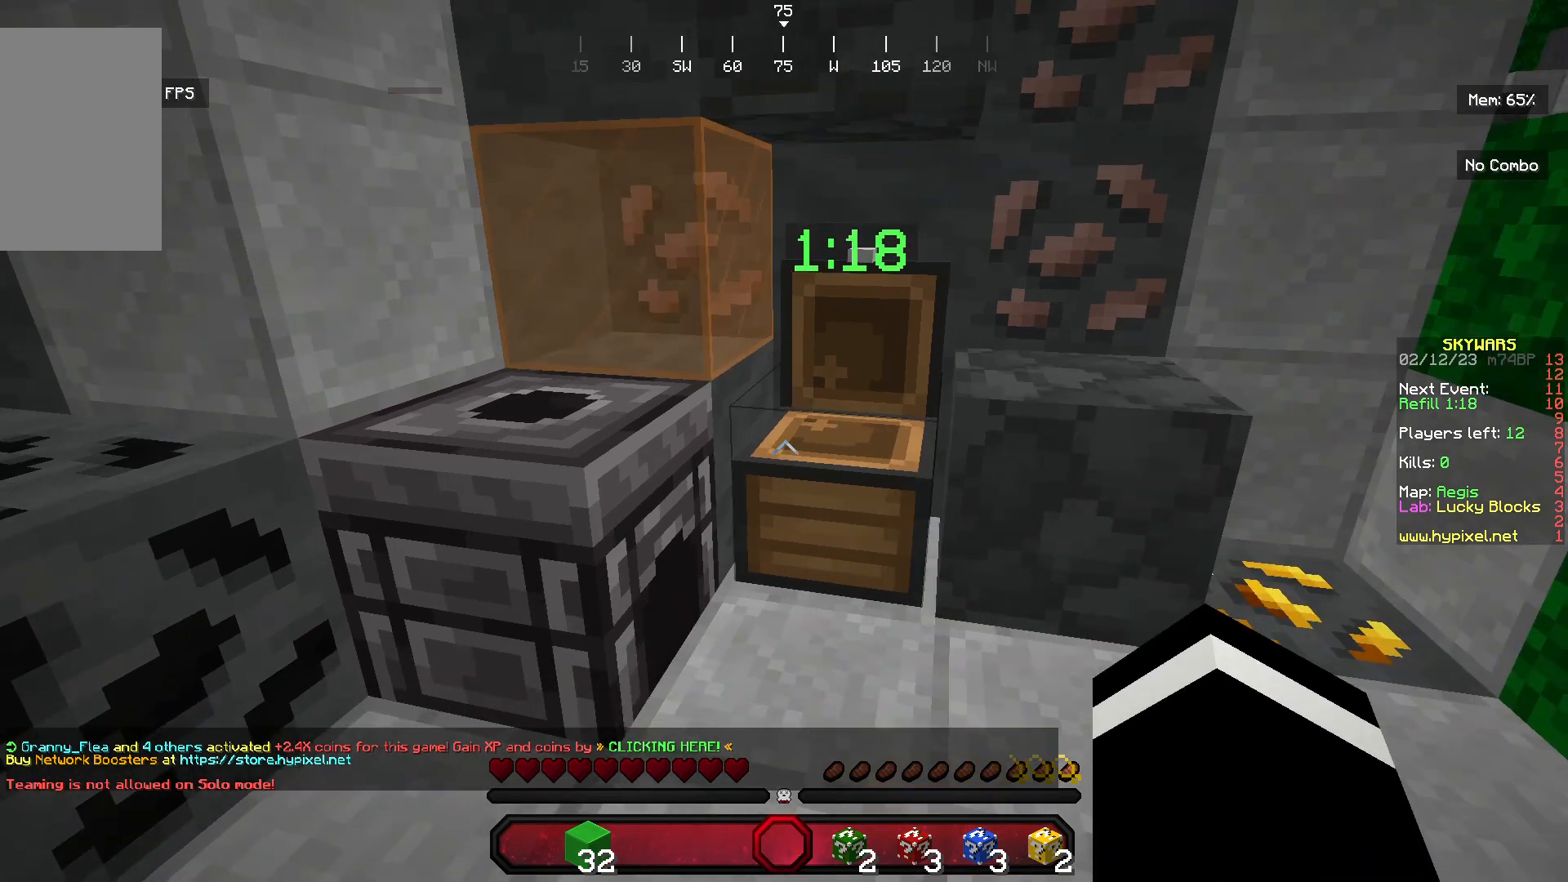
{"keys": [], "mouse": [], "events": [[100, "mouse_right", "up"]]}
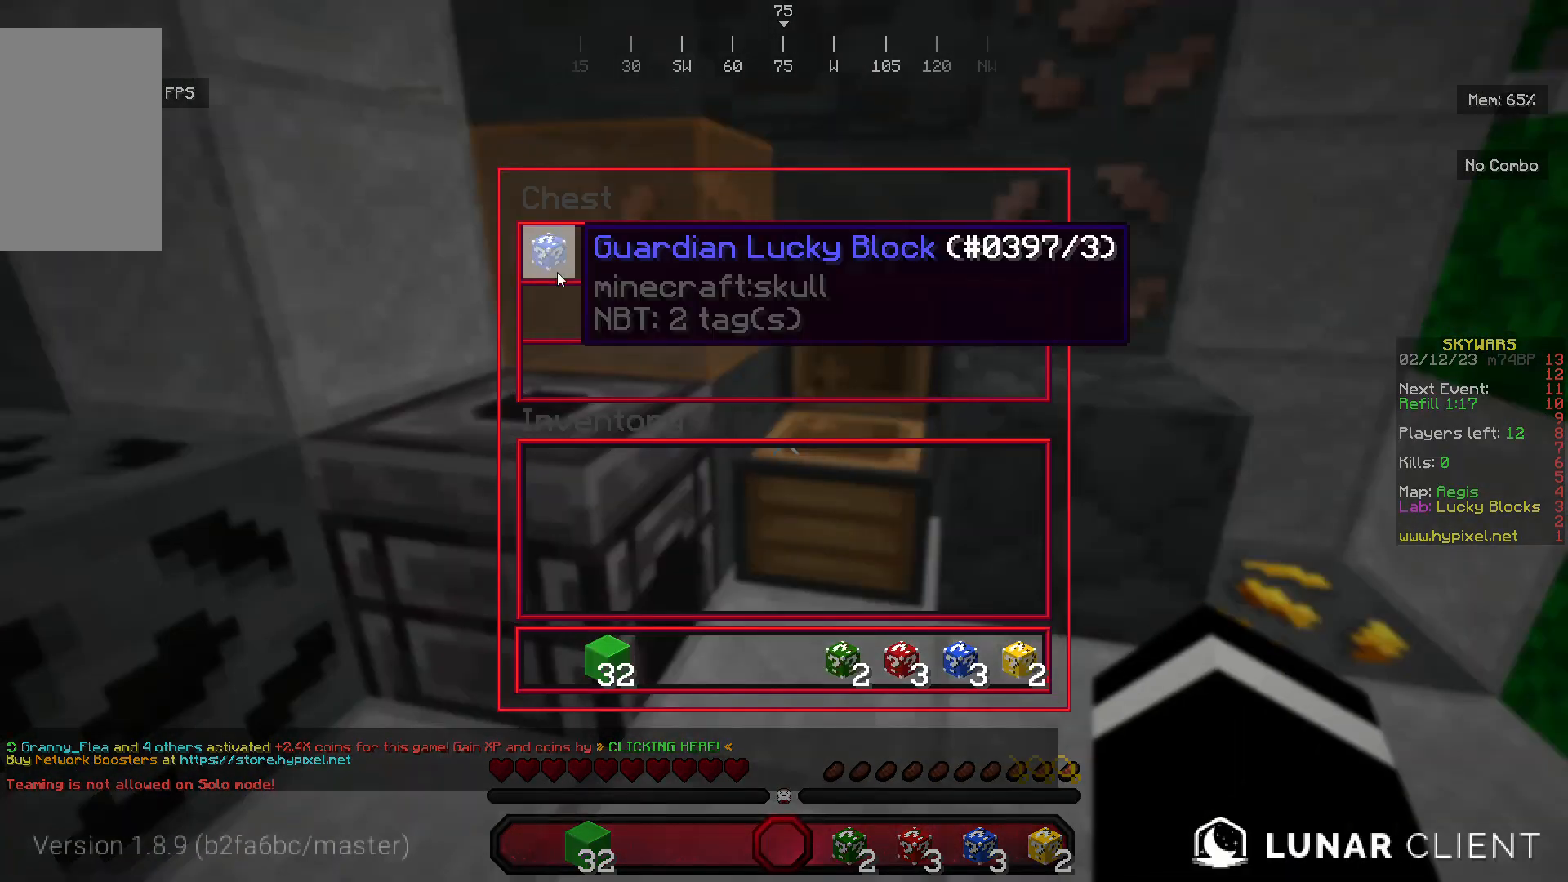
{"keys": [], "mouse": ["left"], "events": [[300, "w", "down"], [500, "mouse_left", "down"], [500, "w", "up"]]}
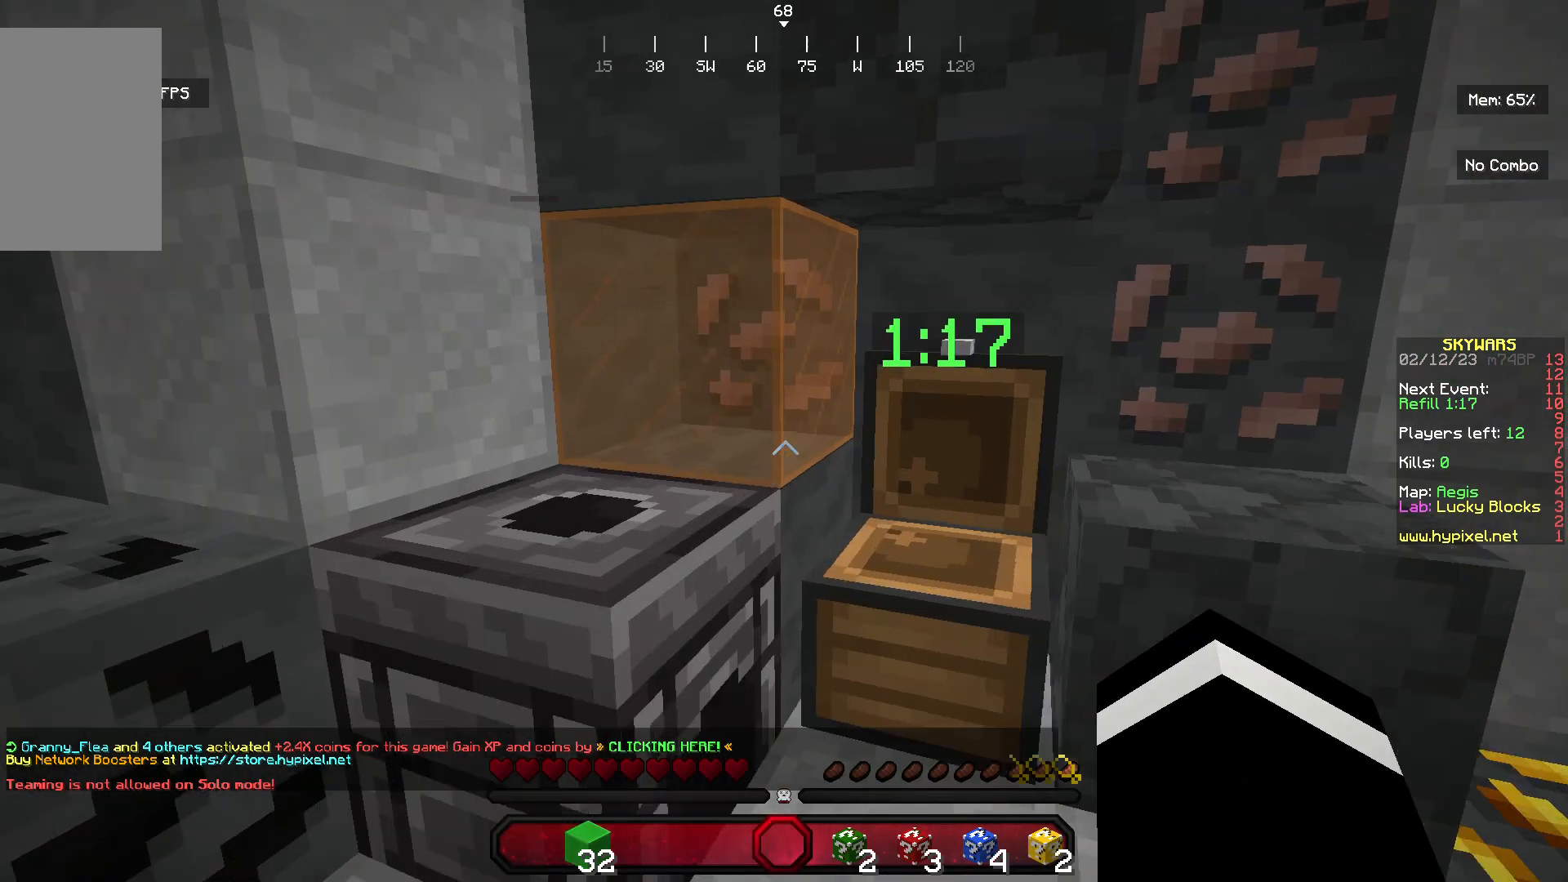
{"keys": ["d", "w"], "mouse": ["left"], "events": [[400, "w", "down"], [467, "d", "down"]]}
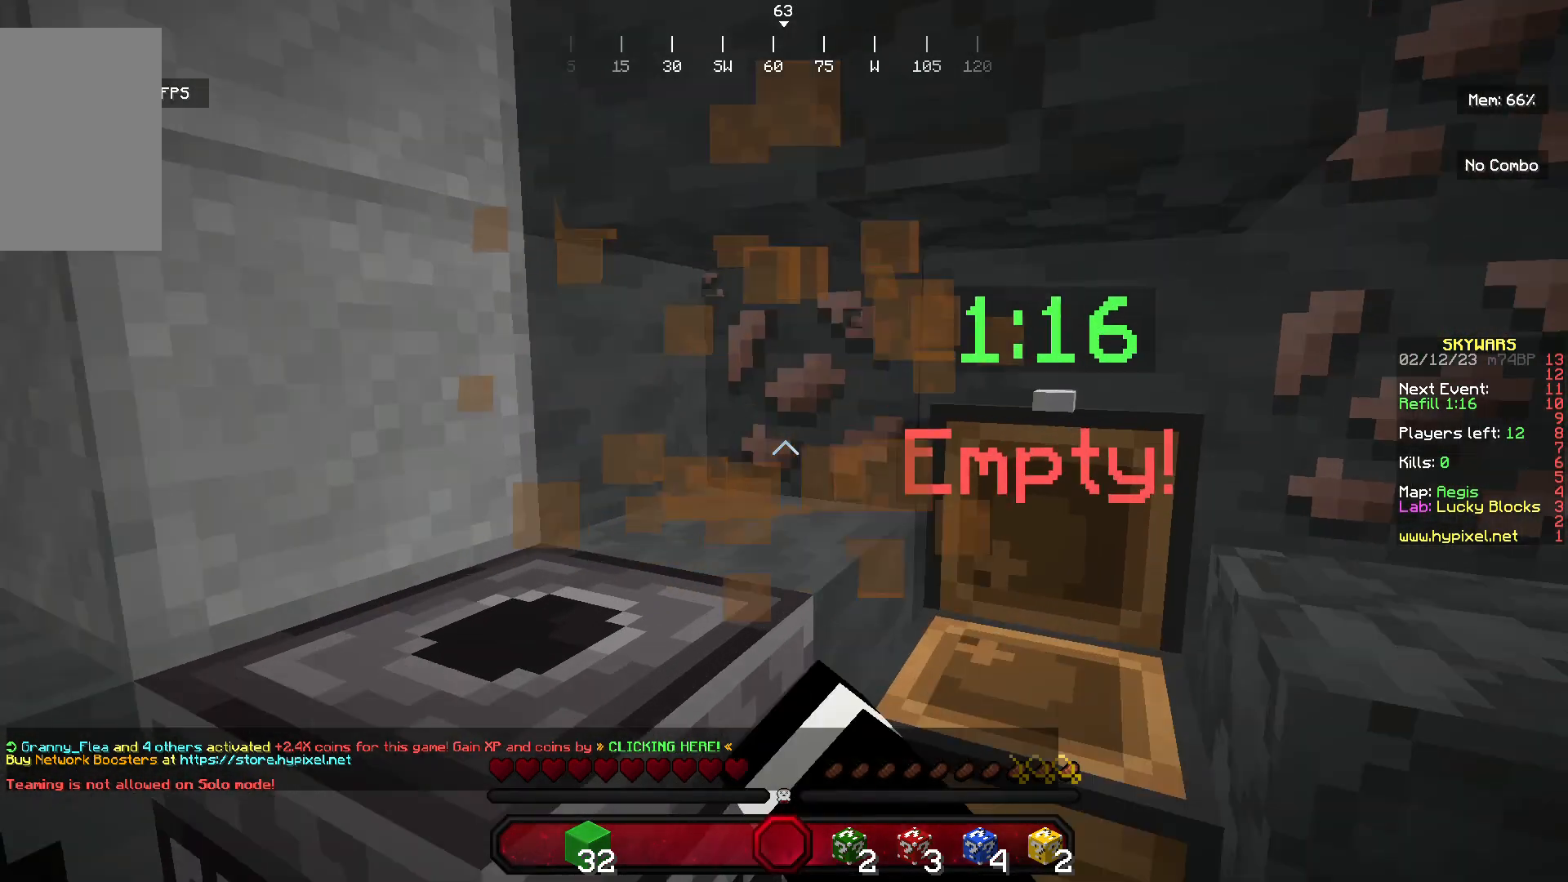
{"keys": ["w"], "mouse": [], "events": [[167, "d", "up"], [167, "mouse_left", "up"], [200, "w", "up"], [367, "w", "down"]]}
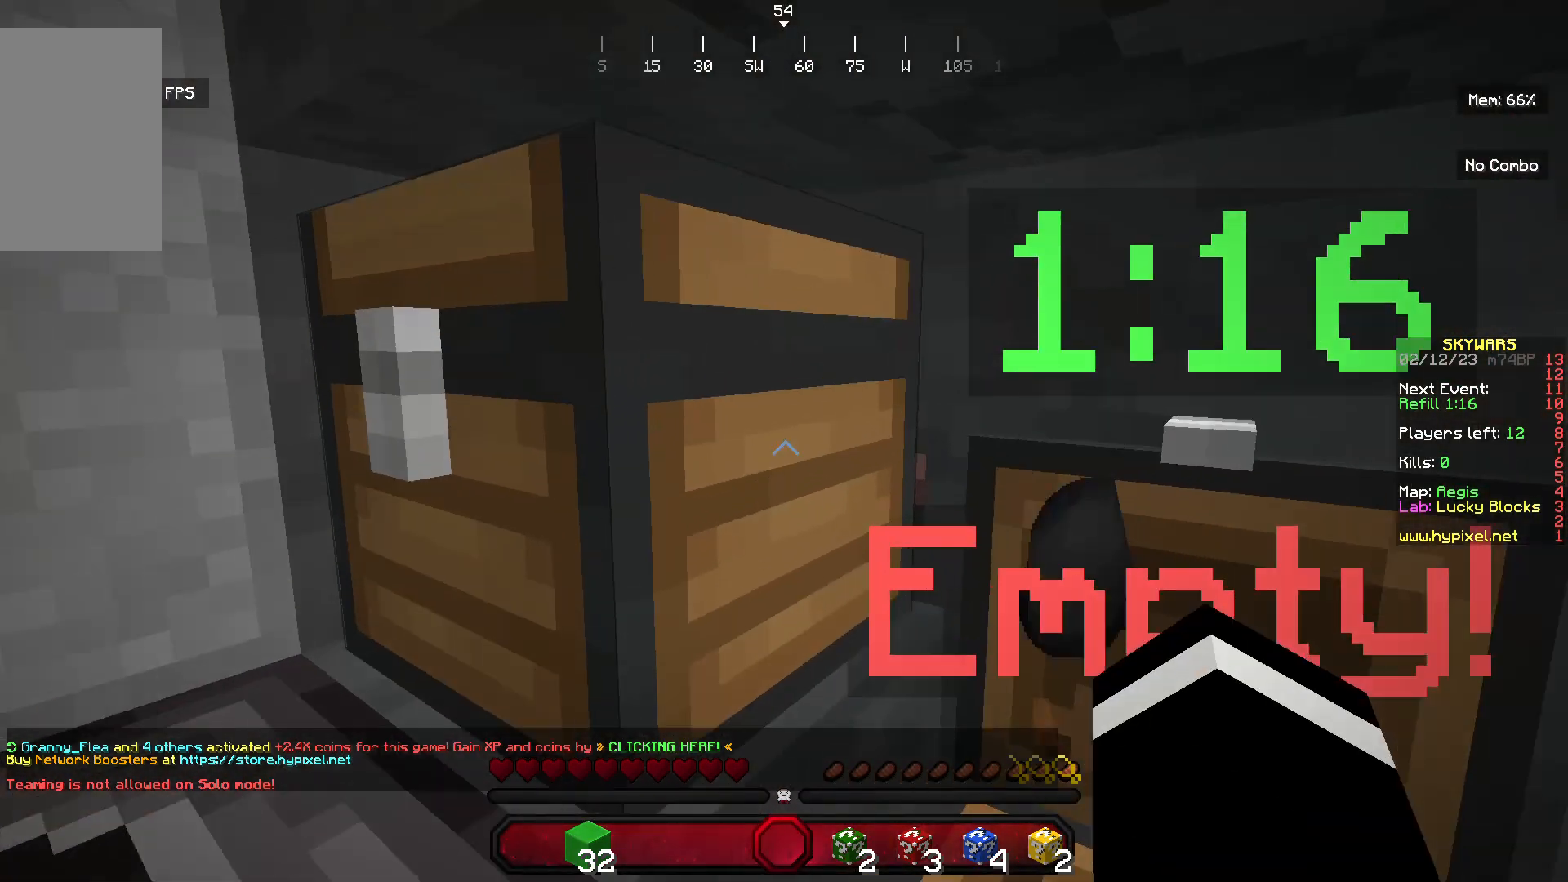
{"keys": ["s"], "mouse": [], "events": [[167, "w", "up"], [267, "s", "down"], [367, "a", "down"], [400, "mouse_right", "down"], [467, "a", "up"], [500, "mouse_right", "up"]]}
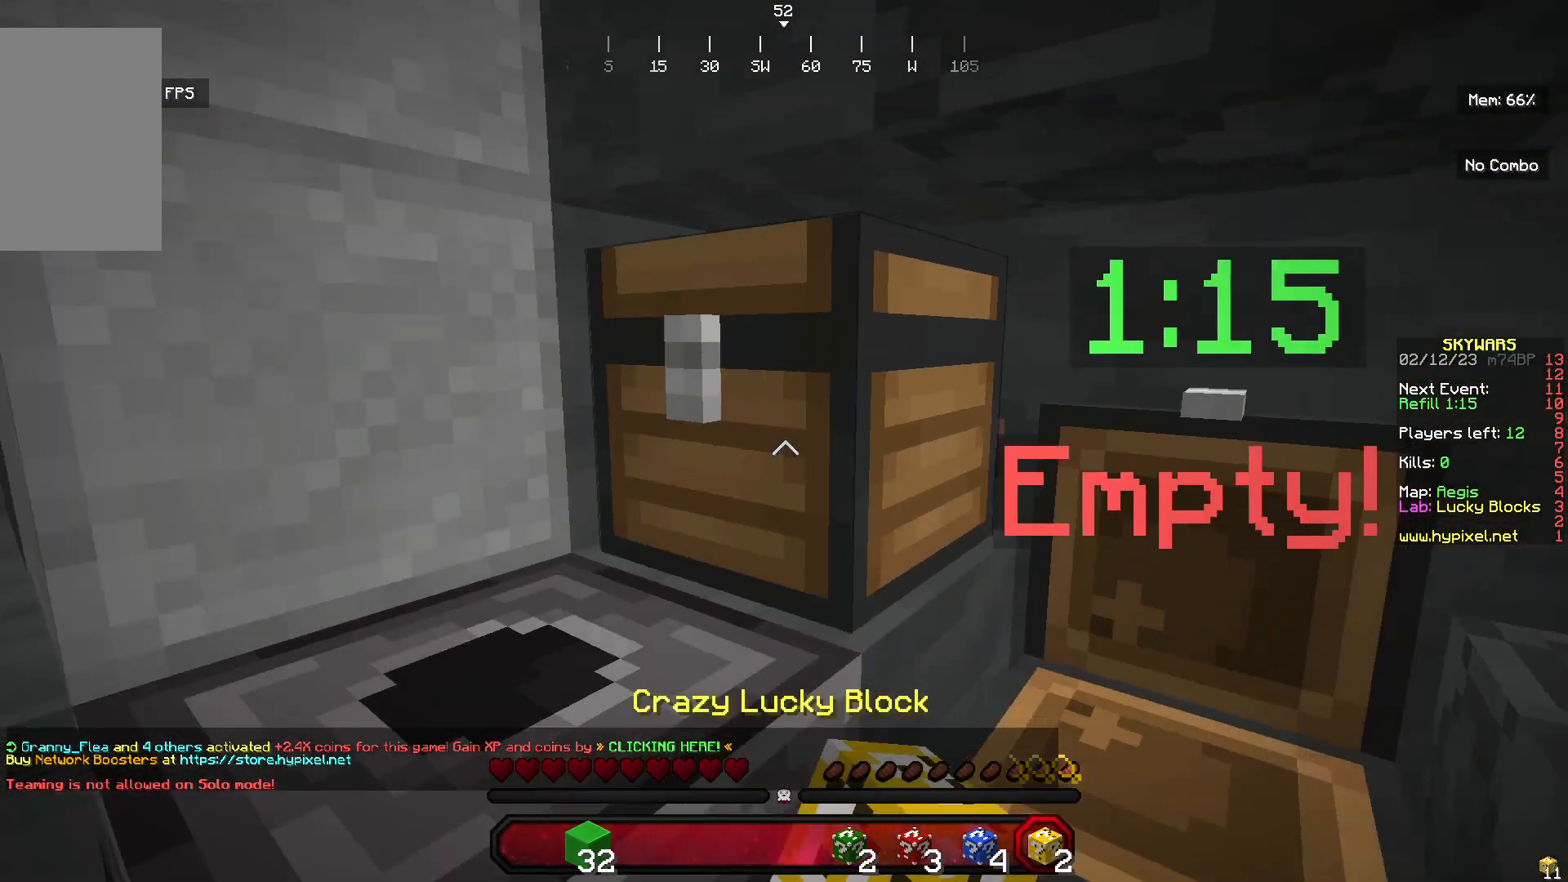
{"keys": [], "mouse": [], "events": [[67, "s", "up"]]}
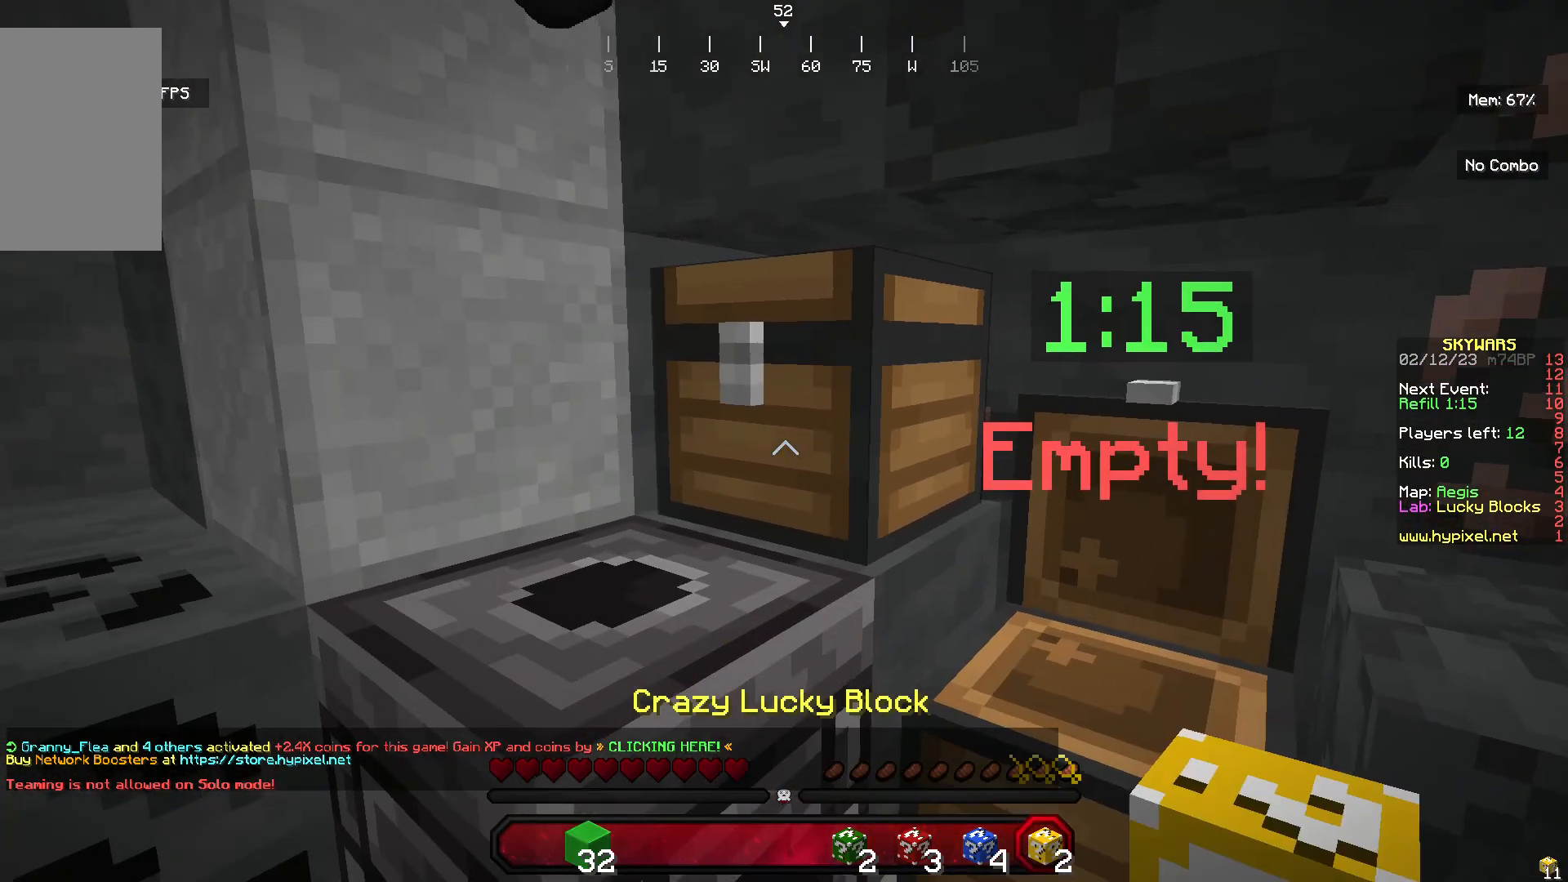
{"keys": [], "mouse": ["left"], "events": [[167, "mouse_left", "down"]]}